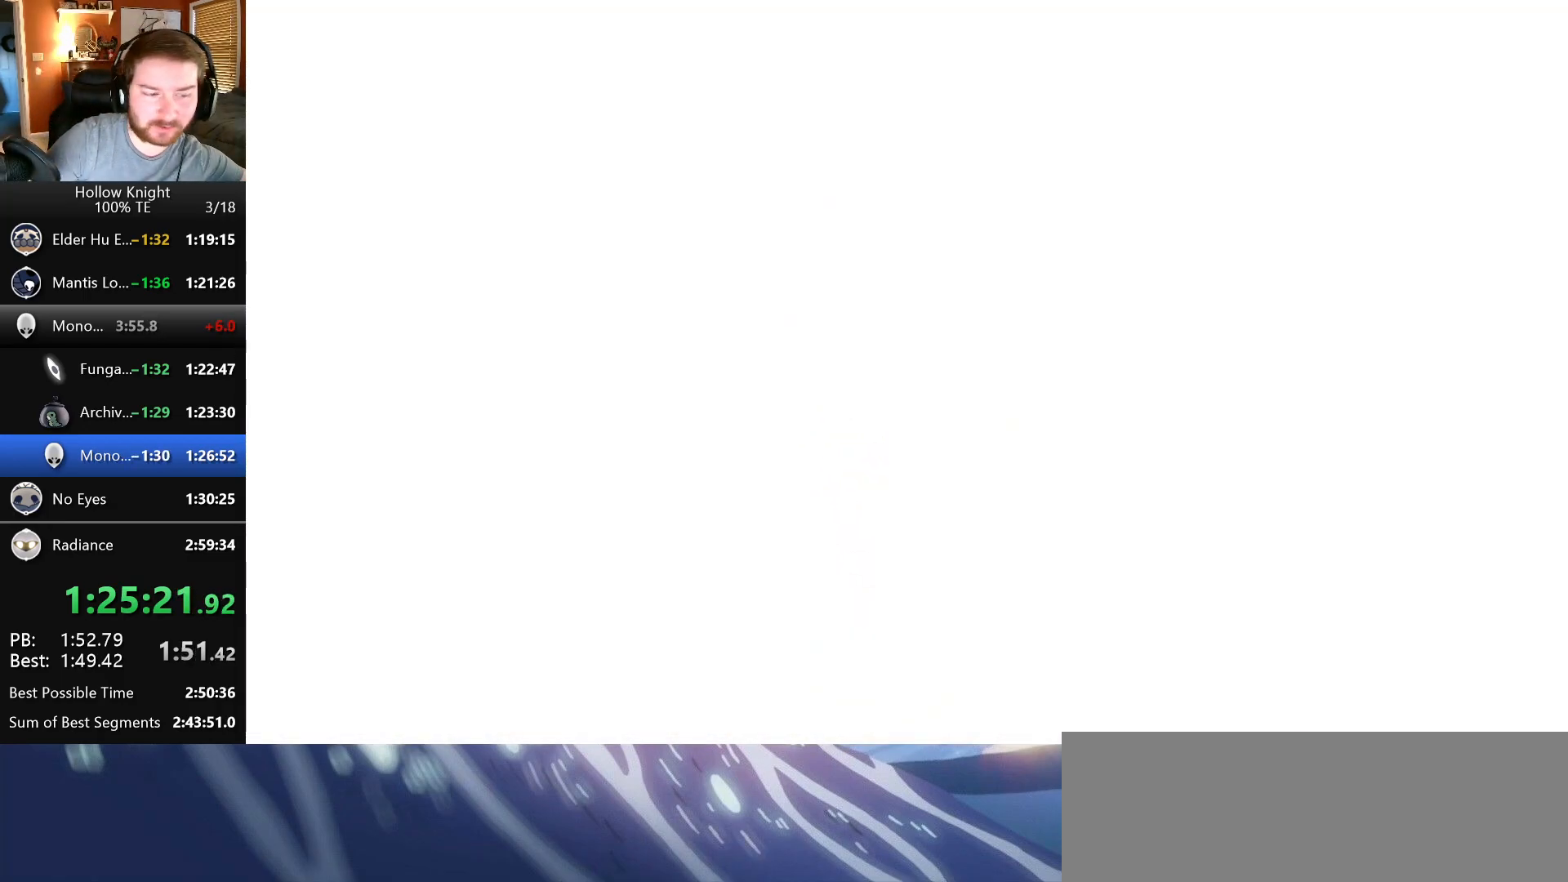
Gameplay with keyboard; each line is a JSON object with the keys held at the frame after it. "events" lists presses ("down") and releases ("up") of "claw", "crystal", "dash", "down", "dream", "escape", "focus", "left", "nail", "return", "right", "shriek", "up" and "wings" between this image and that frame as [ms after this image, input, new state], when the widget could be followed in between. No other keys are recorded. Mouse input is not recorded. Key names are as the overlay labels them; some are game actions (e.g. jump) rather than physical keys.
{"keys": [], "events": [[33, "wings", "down"], [50, "nail", "down"], [133, "nail", "up"], [133, "wings", "up"], [183, "wings", "down"], [233, "nail", "down"], [300, "nail", "up"], [300, "wings", "up"], [383, "nail", "down"], [383, "wings", "down"], [450, "wings", "up"], [483, "nail", "up"]]}
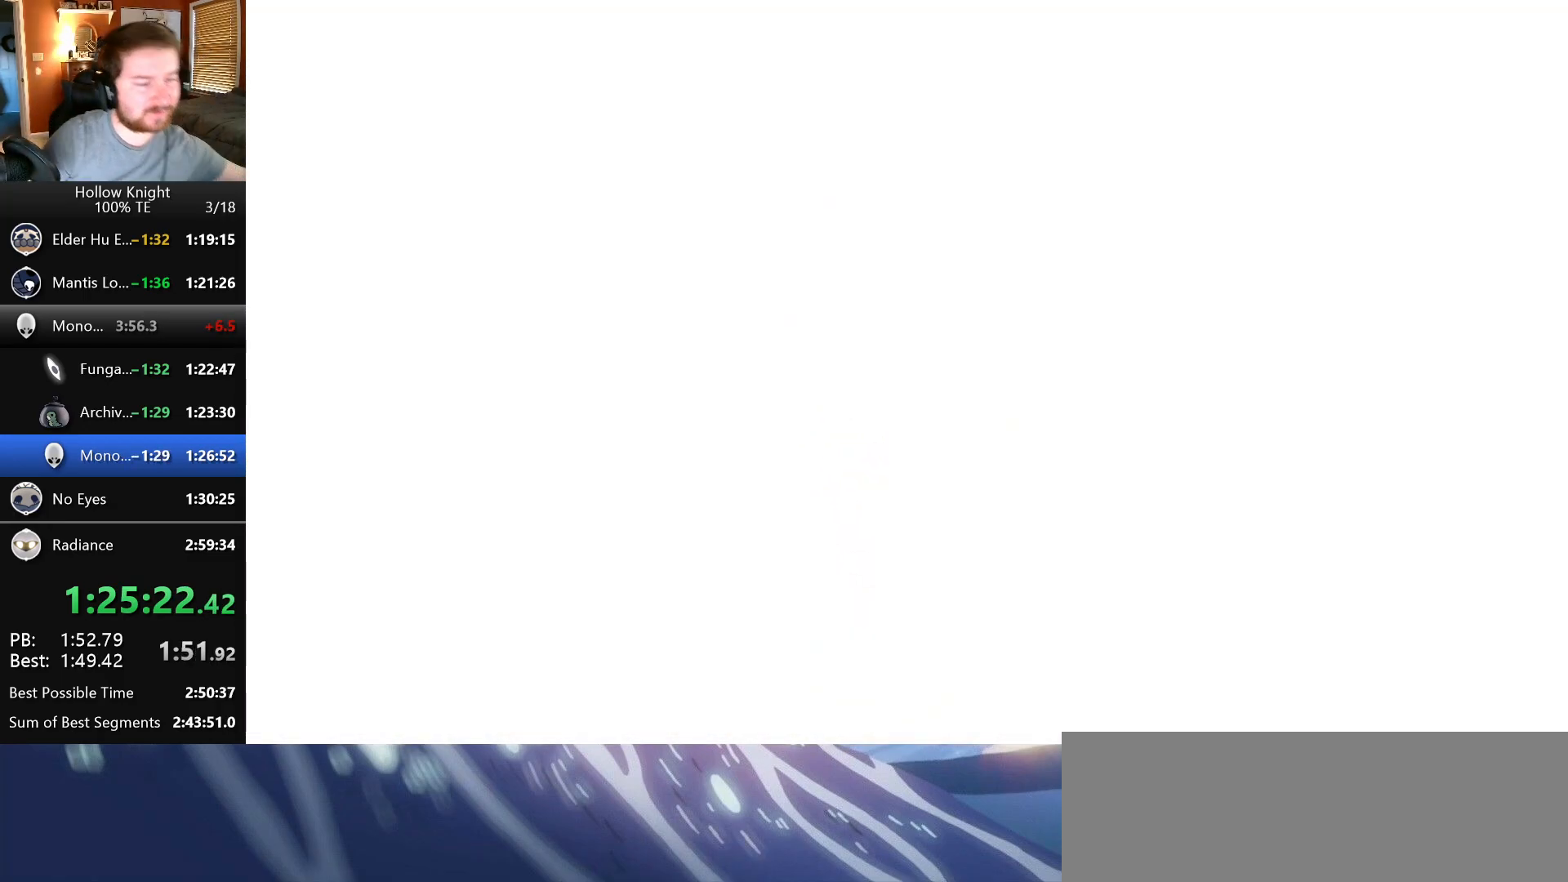
{"keys": [], "events": [[17, "wings", "down"], [50, "nail", "down"], [100, "wings", "up"], [133, "nail", "up"], [183, "wings", "down"], [200, "nail", "down"], [283, "nail", "up"], [283, "wings", "up"], [350, "wings", "down"], [367, "nail", "down"], [433, "wings", "up"], [450, "nail", "up"]]}
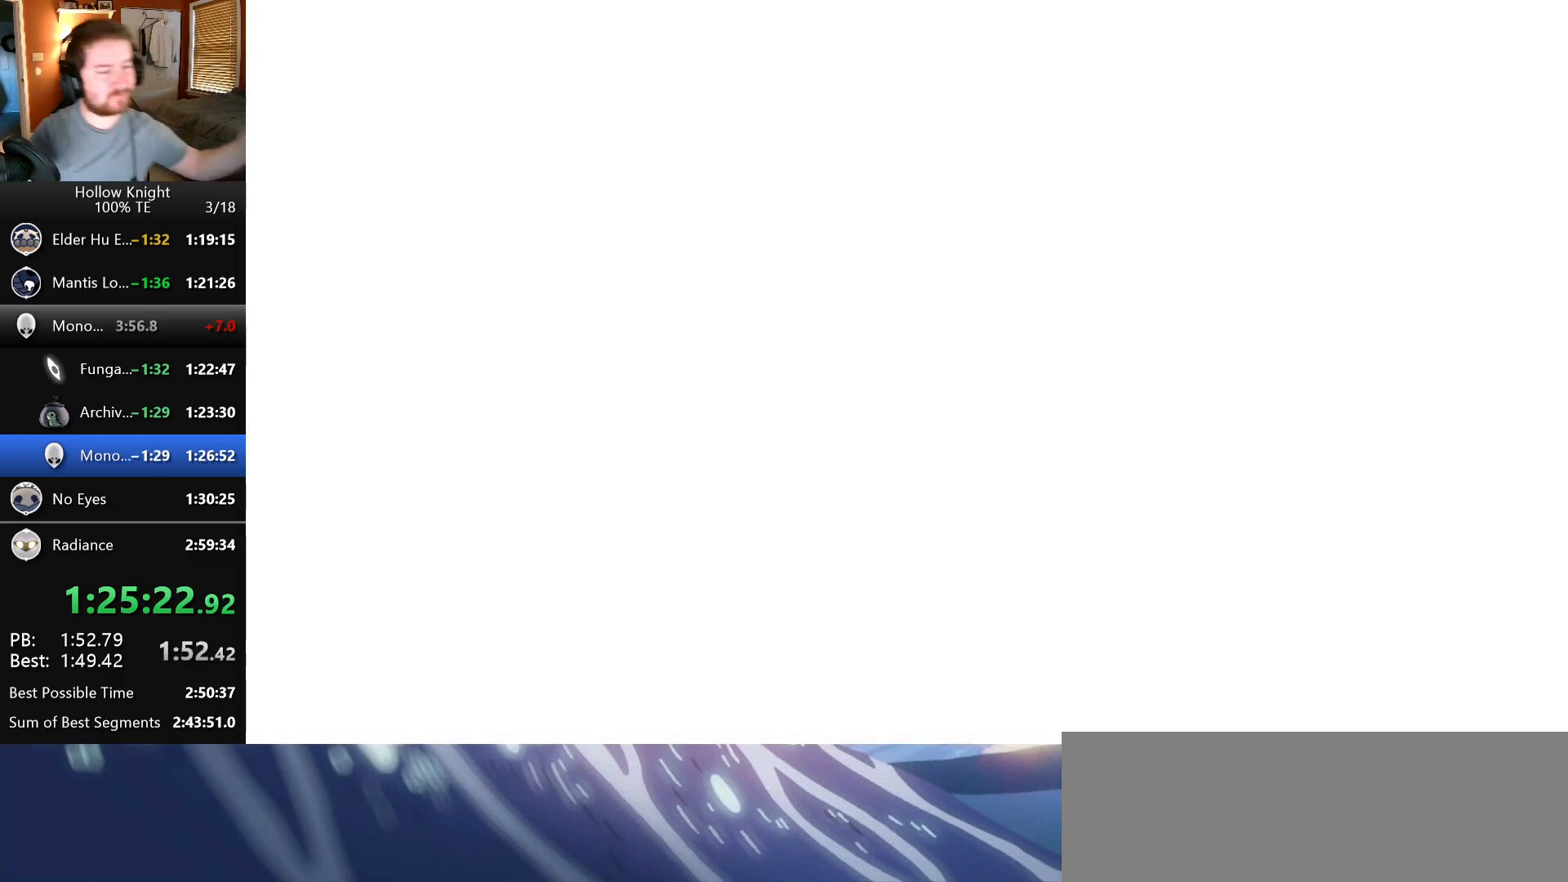
{"keys": ["nail", "wings"], "events": [[17, "wings", "down"], [33, "nail", "down"], [67, "wings", "up"], [100, "nail", "up"], [150, "wings", "down"], [183, "nail", "down"], [233, "wings", "up"], [250, "nail", "up"], [317, "wings", "down"], [350, "nail", "down"], [400, "wings", "up"], [417, "nail", "up"], [483, "wings", "down"], [500, "nail", "down"]]}
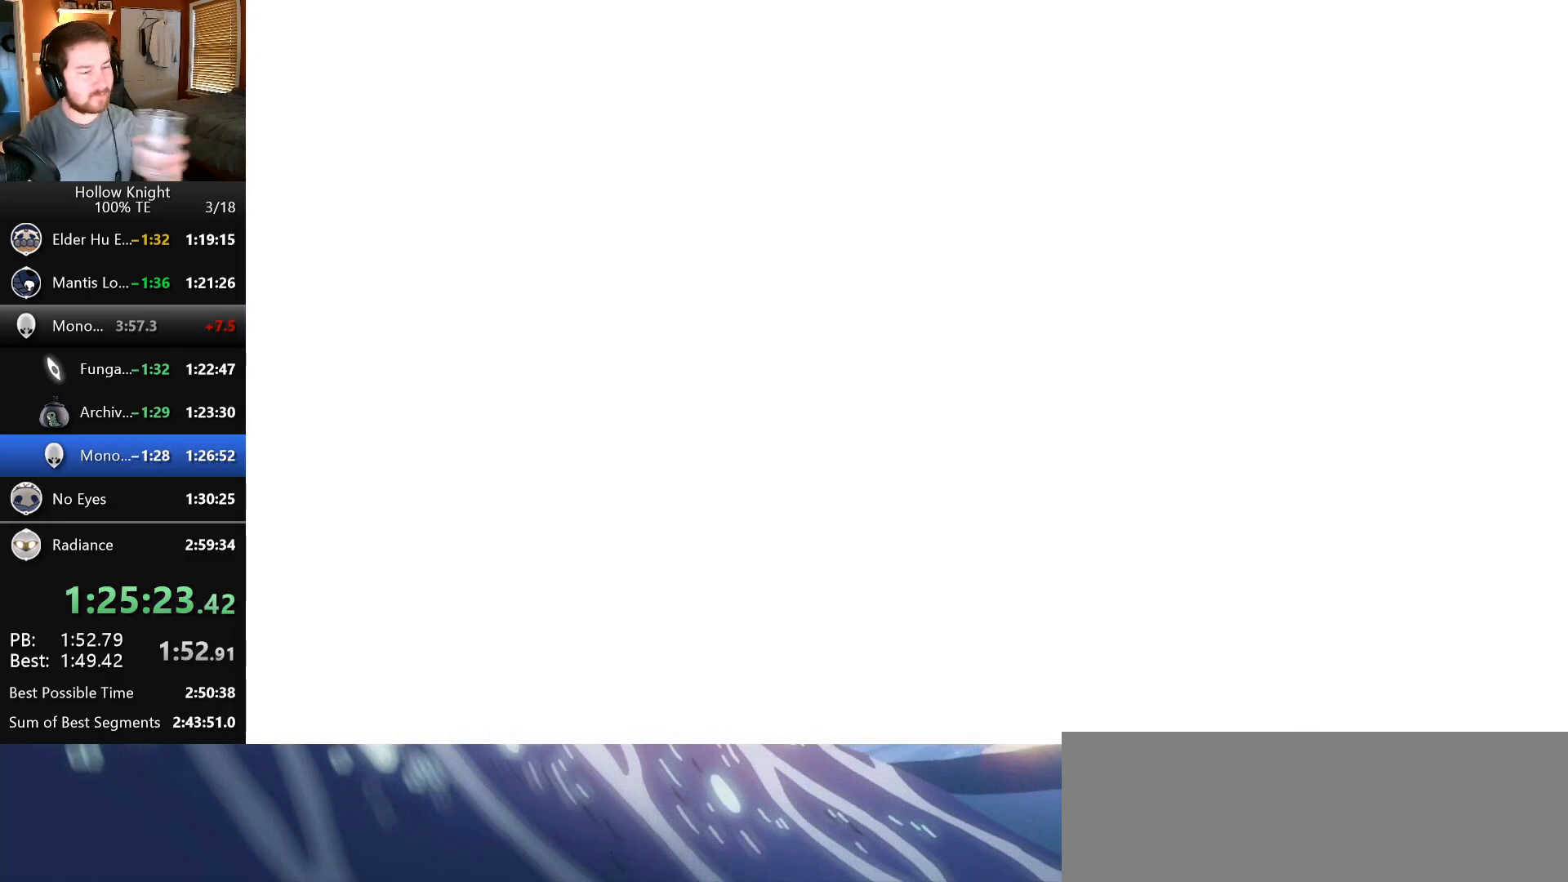
{"keys": ["nail", "wings"], "events": [[50, "wings", "up"], [67, "nail", "up"], [133, "wings", "down"], [167, "nail", "down"], [217, "wings", "up"], [233, "nail", "up"], [317, "nail", "down"], [317, "wings", "down"], [383, "nail", "up"], [383, "wings", "up"], [467, "wings", "down"], [483, "nail", "down"]]}
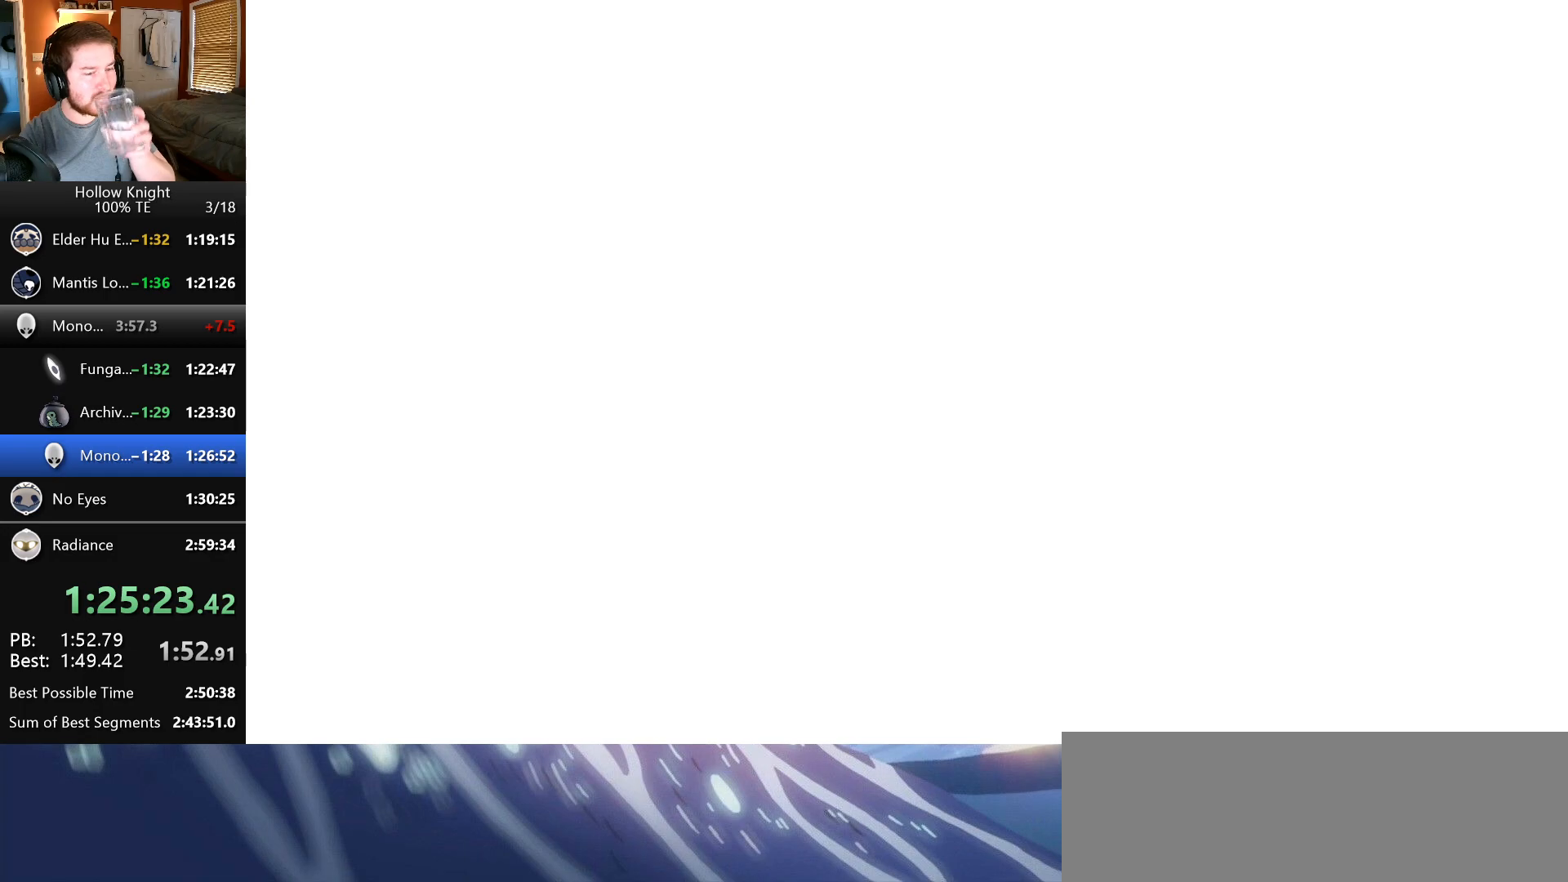
{"keys": ["nail", "wings"], "events": [[33, "wings", "up"], [67, "nail", "up"], [100, "wings", "down"], [150, "nail", "down"], [233, "nail", "up"], [233, "wings", "up"], [267, "wings", "down"], [300, "nail", "down"], [350, "wings", "up"], [383, "nail", "up"], [450, "wings", "down"], [467, "nail", "down"]]}
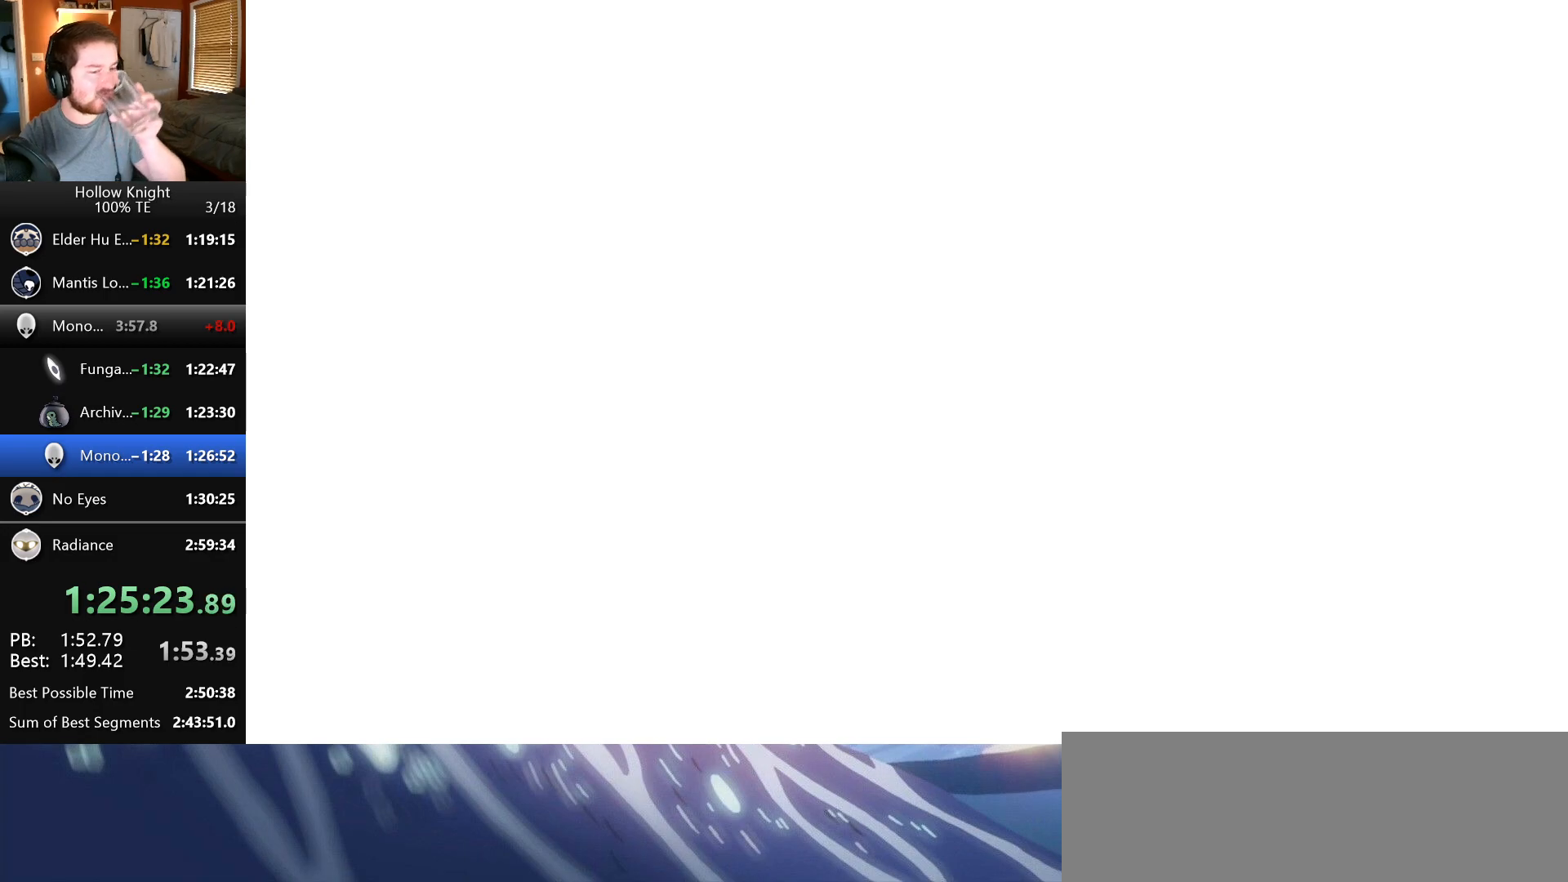
{"keys": ["nail", "wings"], "events": [[33, "wings", "up"], [50, "nail", "up"], [133, "nail", "down"], [133, "wings", "down"], [183, "wings", "up"], [217, "nail", "up"], [283, "wings", "down"], [300, "nail", "down"], [367, "nail", "up"], [367, "wings", "up"], [483, "nail", "down"], [483, "wings", "down"]]}
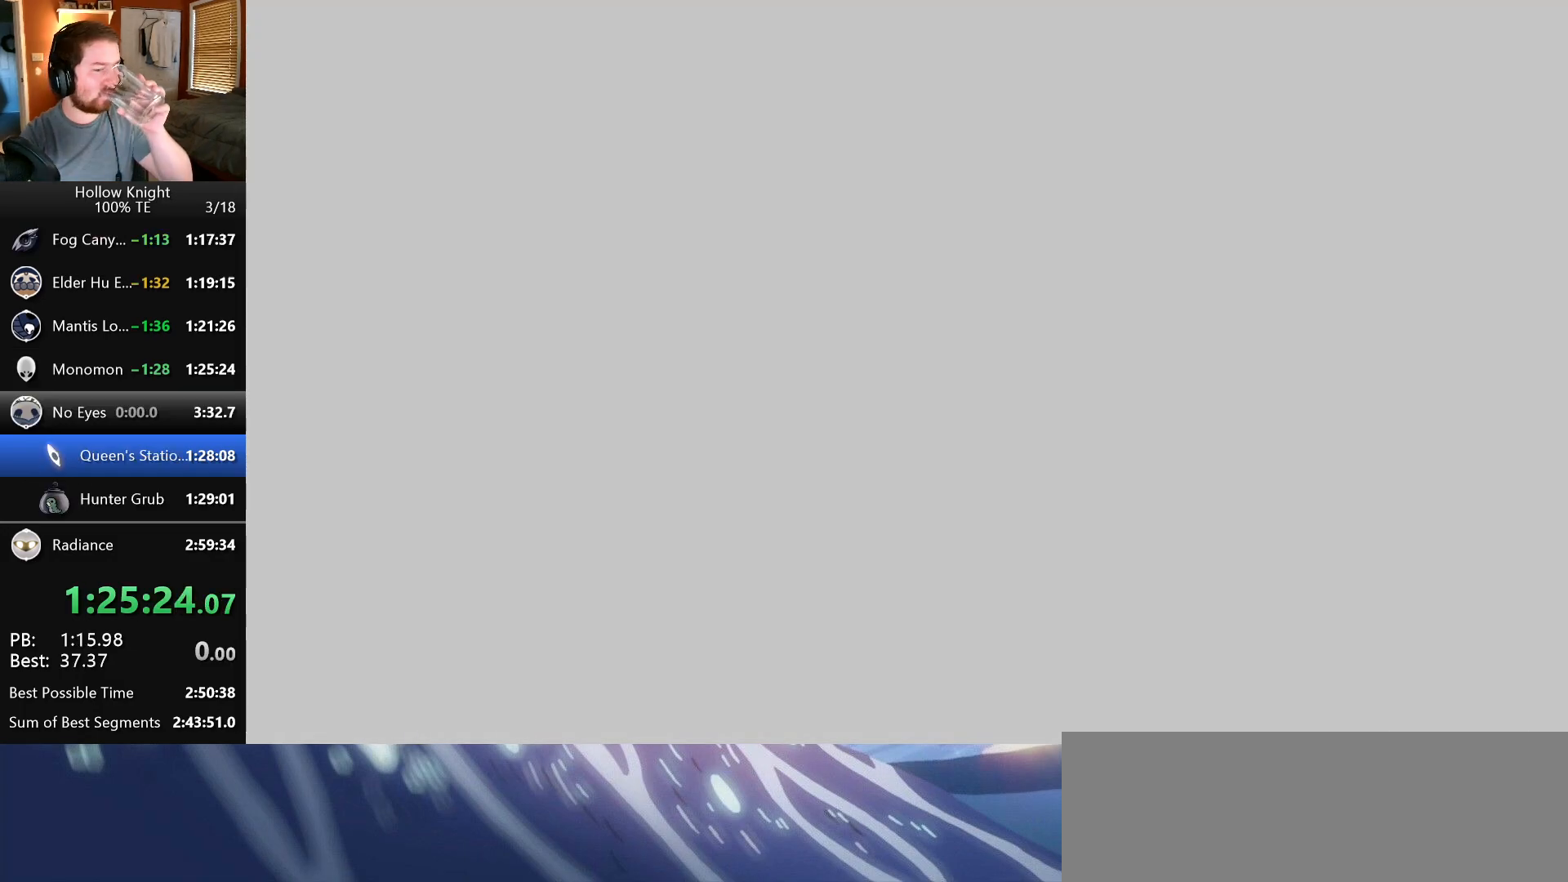
{"keys": ["nail", "wings"], "events": [[50, "nail", "up"], [67, "wings", "up"], [100, "wings", "down"], [133, "nail", "down"], [200, "wings", "up"], [233, "nail", "up"], [283, "wings", "down"], [300, "nail", "down"], [383, "wings", "up"], [400, "nail", "up"], [467, "wings", "down"], [483, "nail", "down"]]}
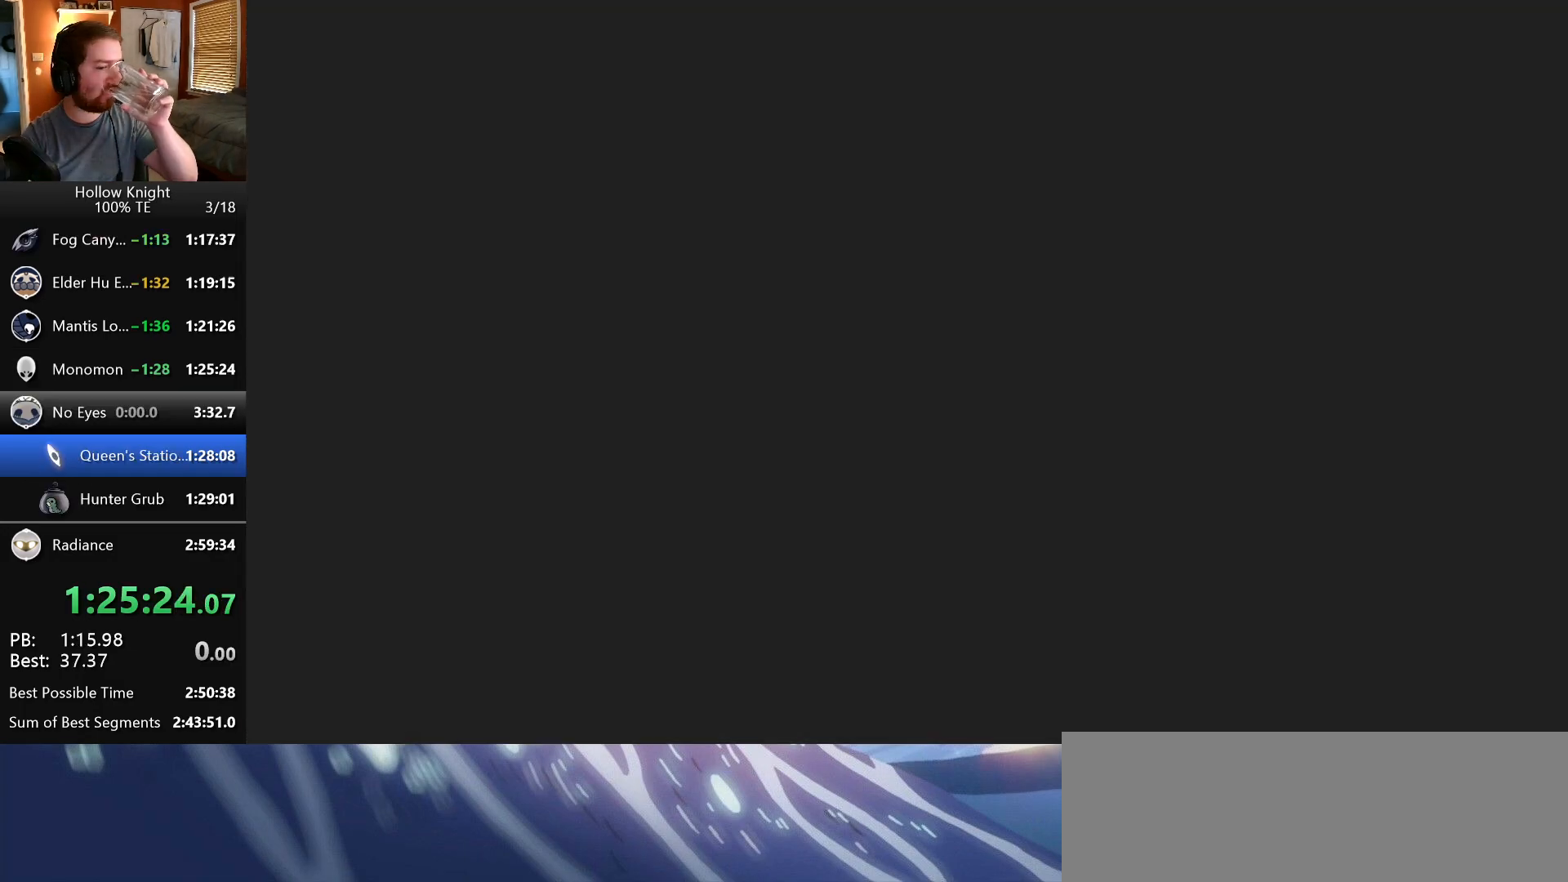
{"keys": ["nail", "wings"], "events": [[50, "wings", "up"], [67, "nail", "up"], [133, "wings", "down"], [150, "nail", "down"], [217, "wings", "up"], [233, "nail", "up"], [317, "wings", "down"], [333, "nail", "down"], [383, "wings", "up"], [400, "nail", "up"], [483, "wings", "down"], [500, "nail", "down"]]}
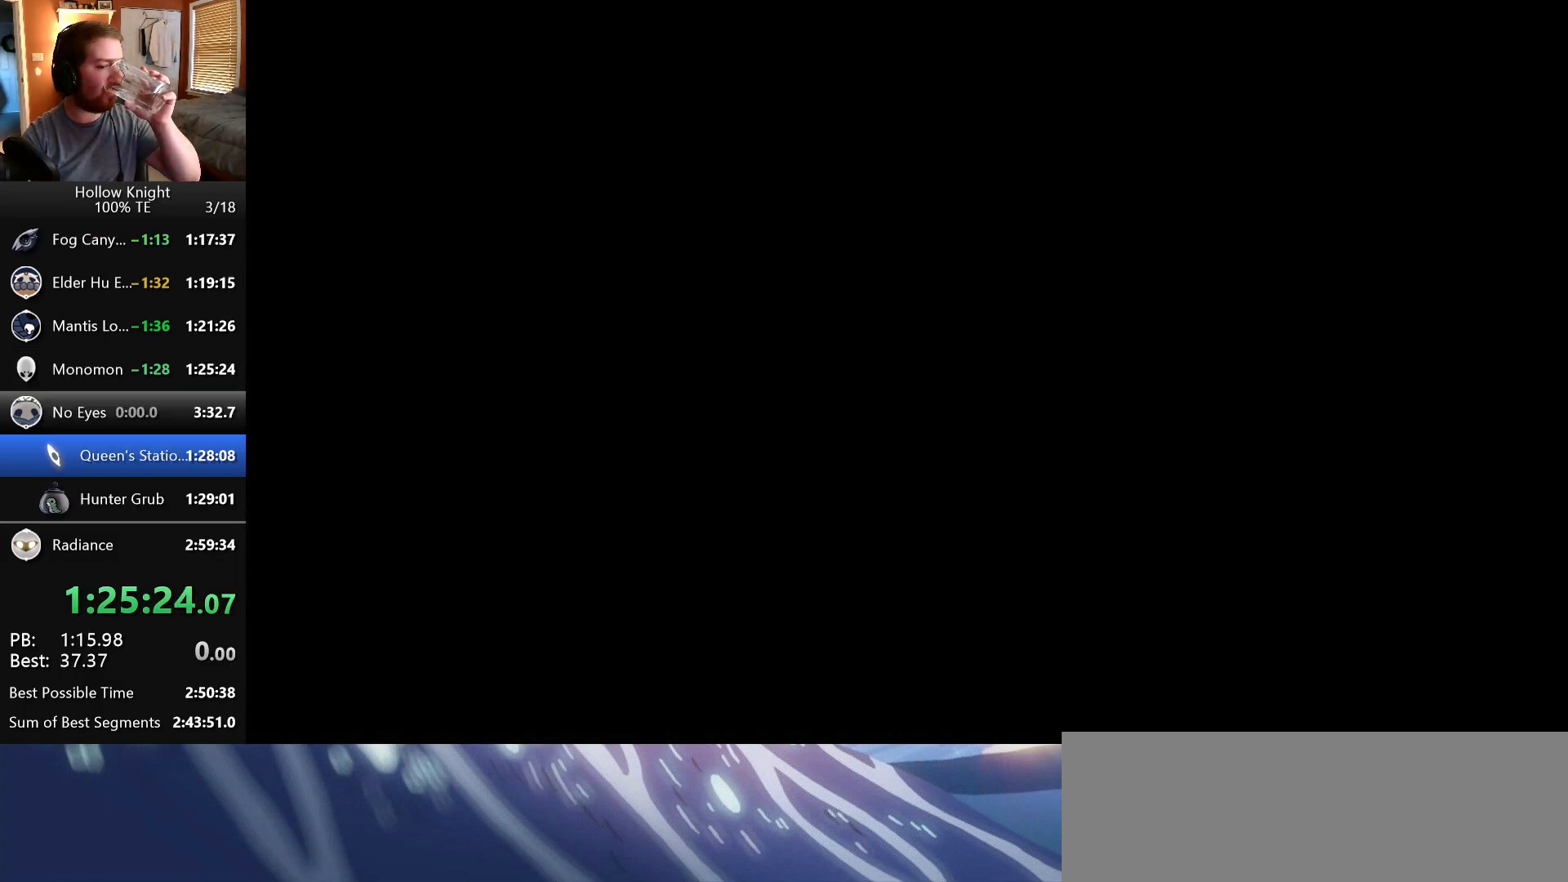
{"keys": ["nail", "wings"], "events": [[50, "wings", "up"], [83, "nail", "up"], [133, "wings", "down"], [167, "nail", "down"], [233, "wings", "up"], [250, "nail", "up"], [317, "wings", "down"], [333, "nail", "down"], [400, "wings", "up"], [417, "nail", "up"], [500, "nail", "down"], [500, "wings", "down"]]}
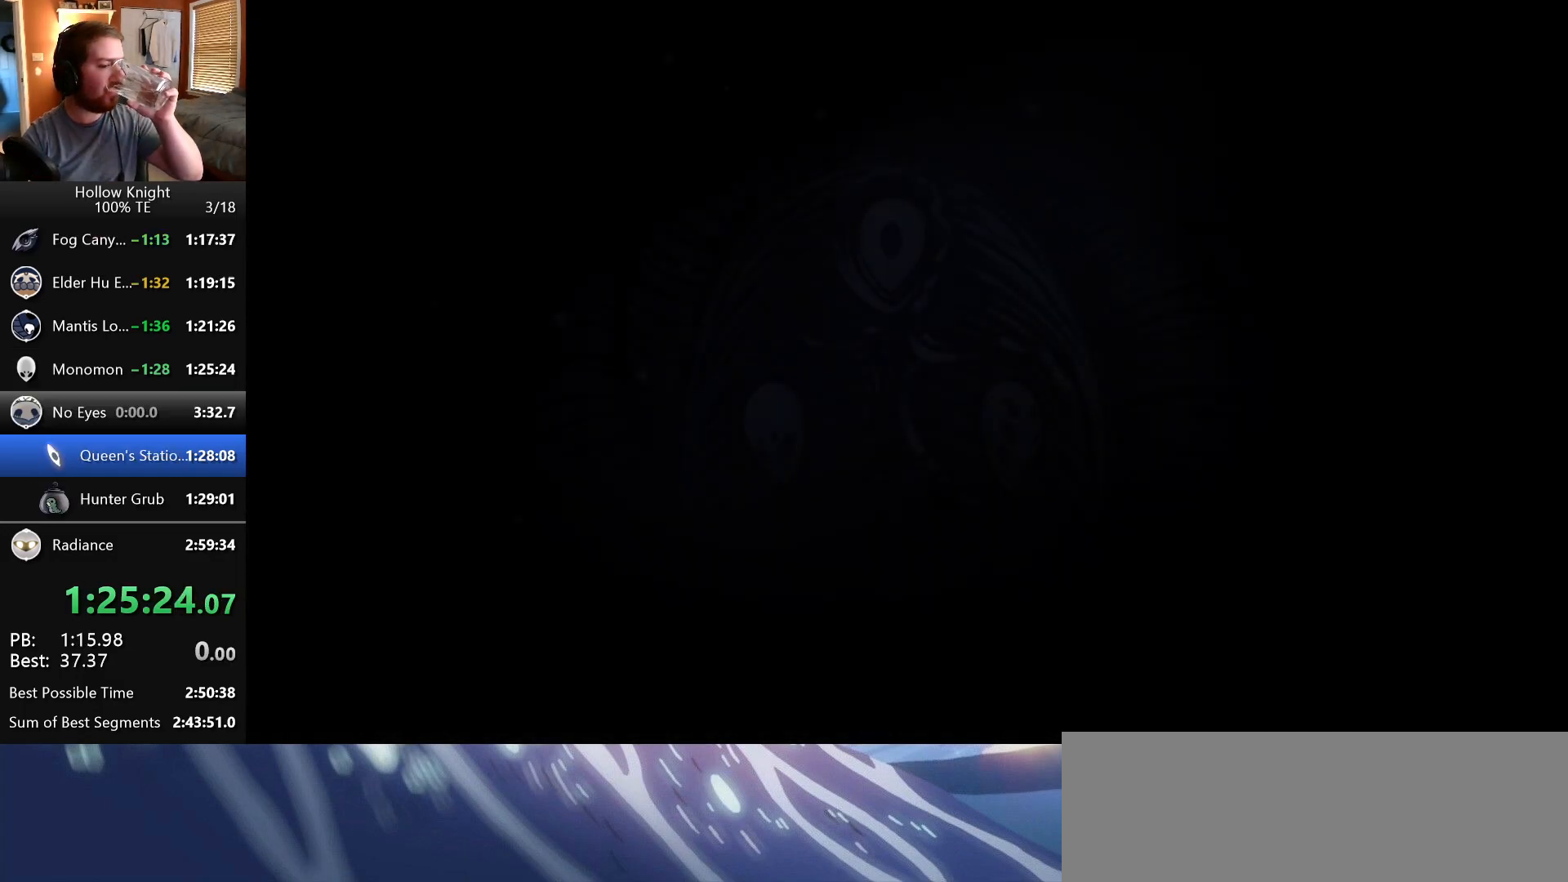
{"keys": [], "events": [[67, "wings", "up"], [83, "nail", "up"], [150, "wings", "down"], [167, "nail", "down"], [250, "nail", "up"], [250, "wings", "up"], [333, "wings", "down"], [350, "nail", "down"], [417, "nail", "up"], [417, "wings", "up"]]}
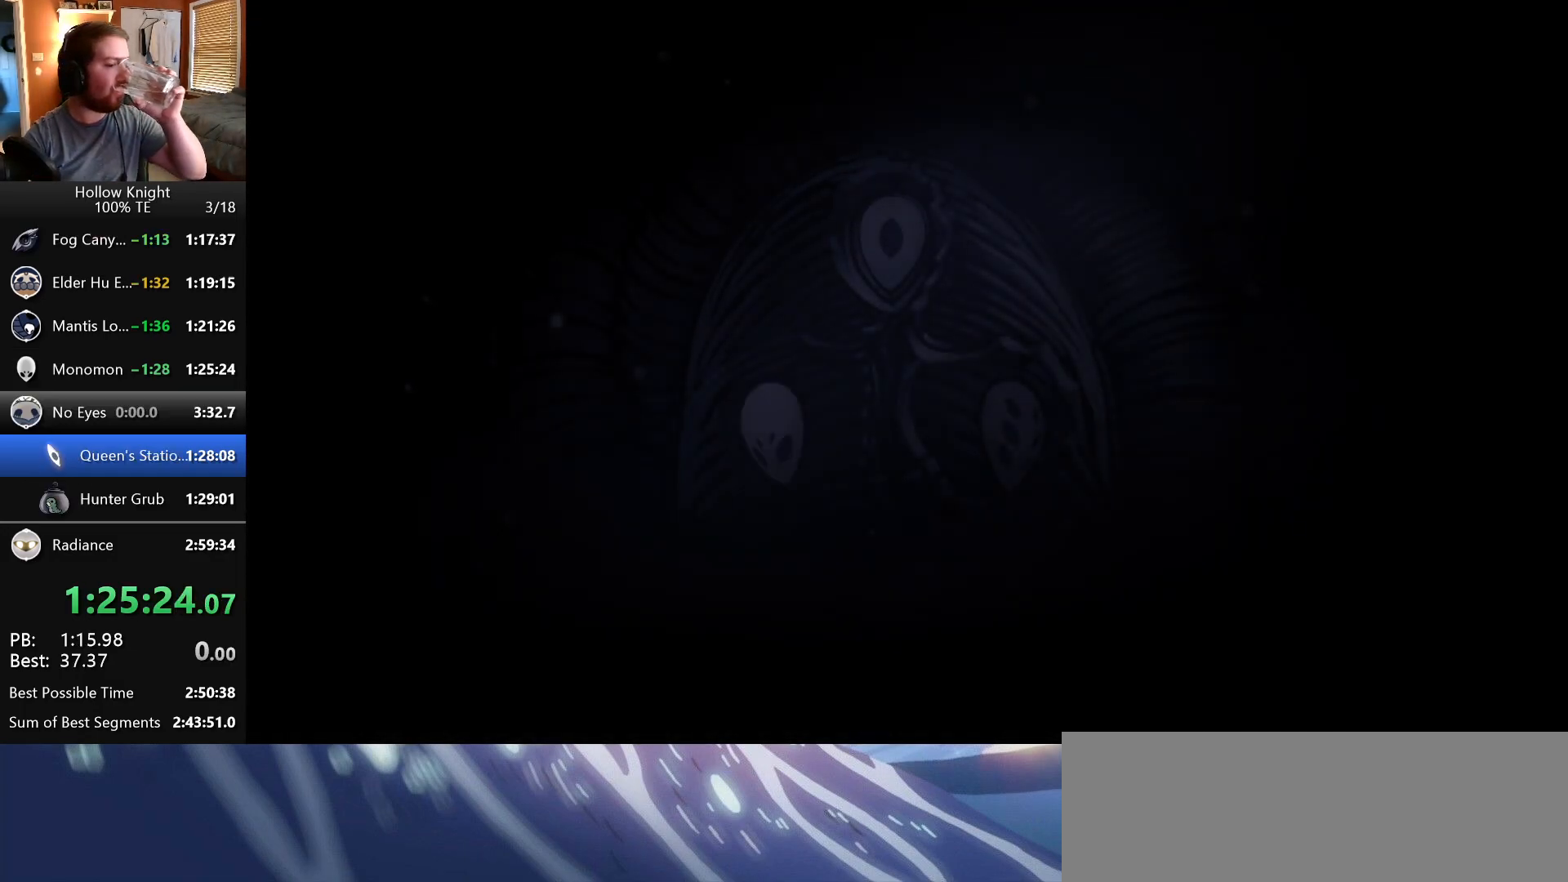
{"keys": [], "events": [[17, "wings", "down"], [33, "nail", "down"], [83, "wings", "up"], [100, "nail", "up"], [183, "wings", "down"], [200, "nail", "down"], [267, "wings", "up"], [283, "nail", "up"], [333, "wings", "down"], [383, "nail", "down"], [450, "wings", "up"], [467, "nail", "up"]]}
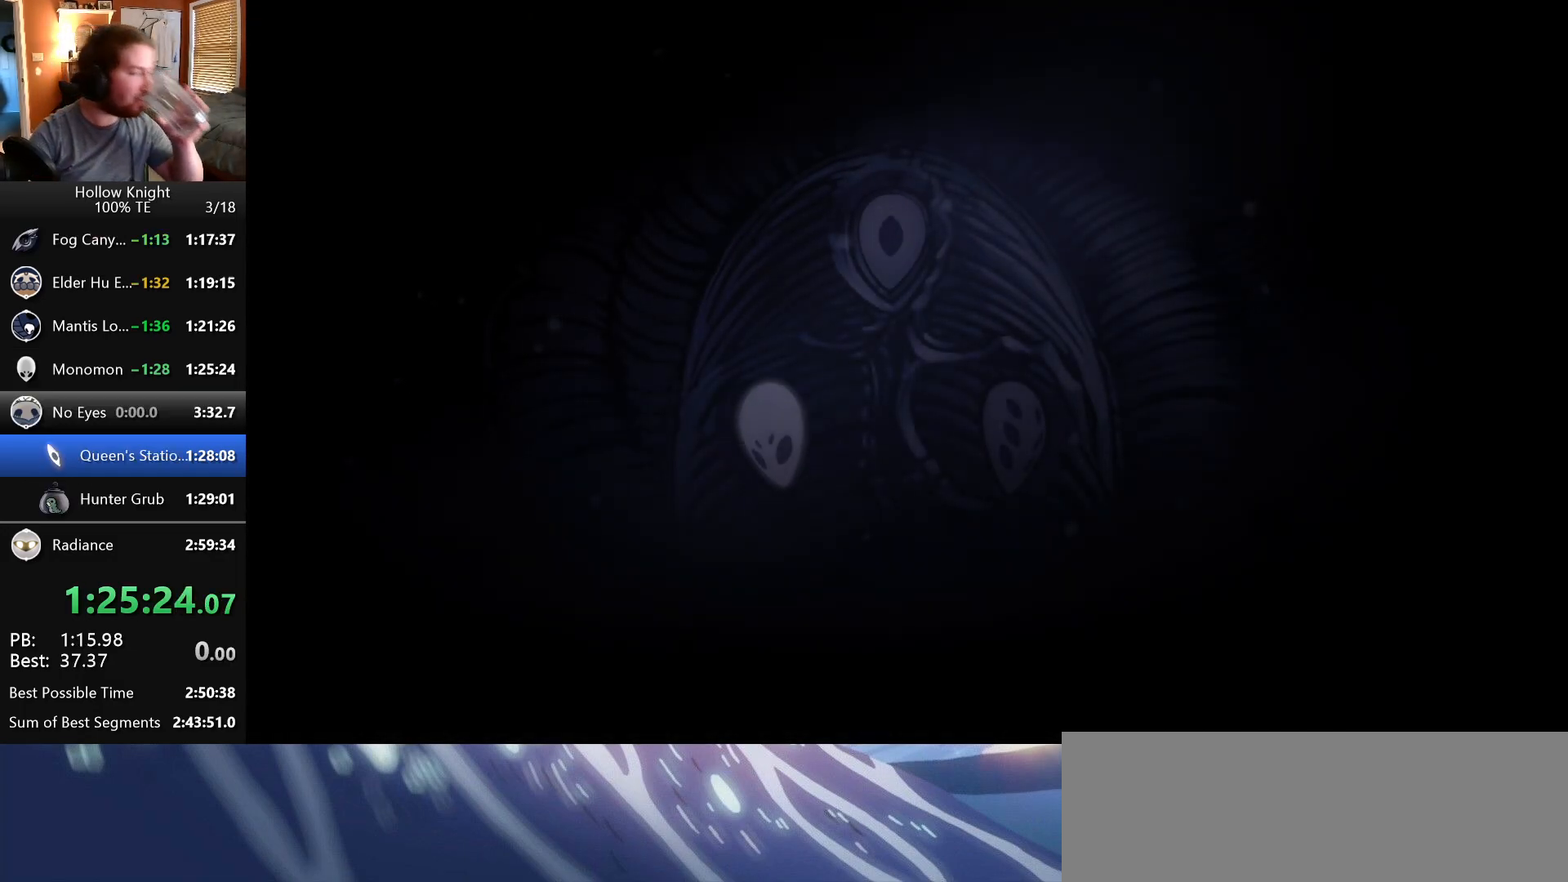
{"keys": [], "events": [[33, "wings", "down"], [50, "nail", "down"], [133, "wings", "up"], [150, "nail", "up"], [217, "wings", "down"], [233, "nail", "down"], [300, "wings", "up"], [317, "nail", "up"], [383, "wings", "down"], [400, "nail", "down"], [483, "nail", "up"], [483, "wings", "up"]]}
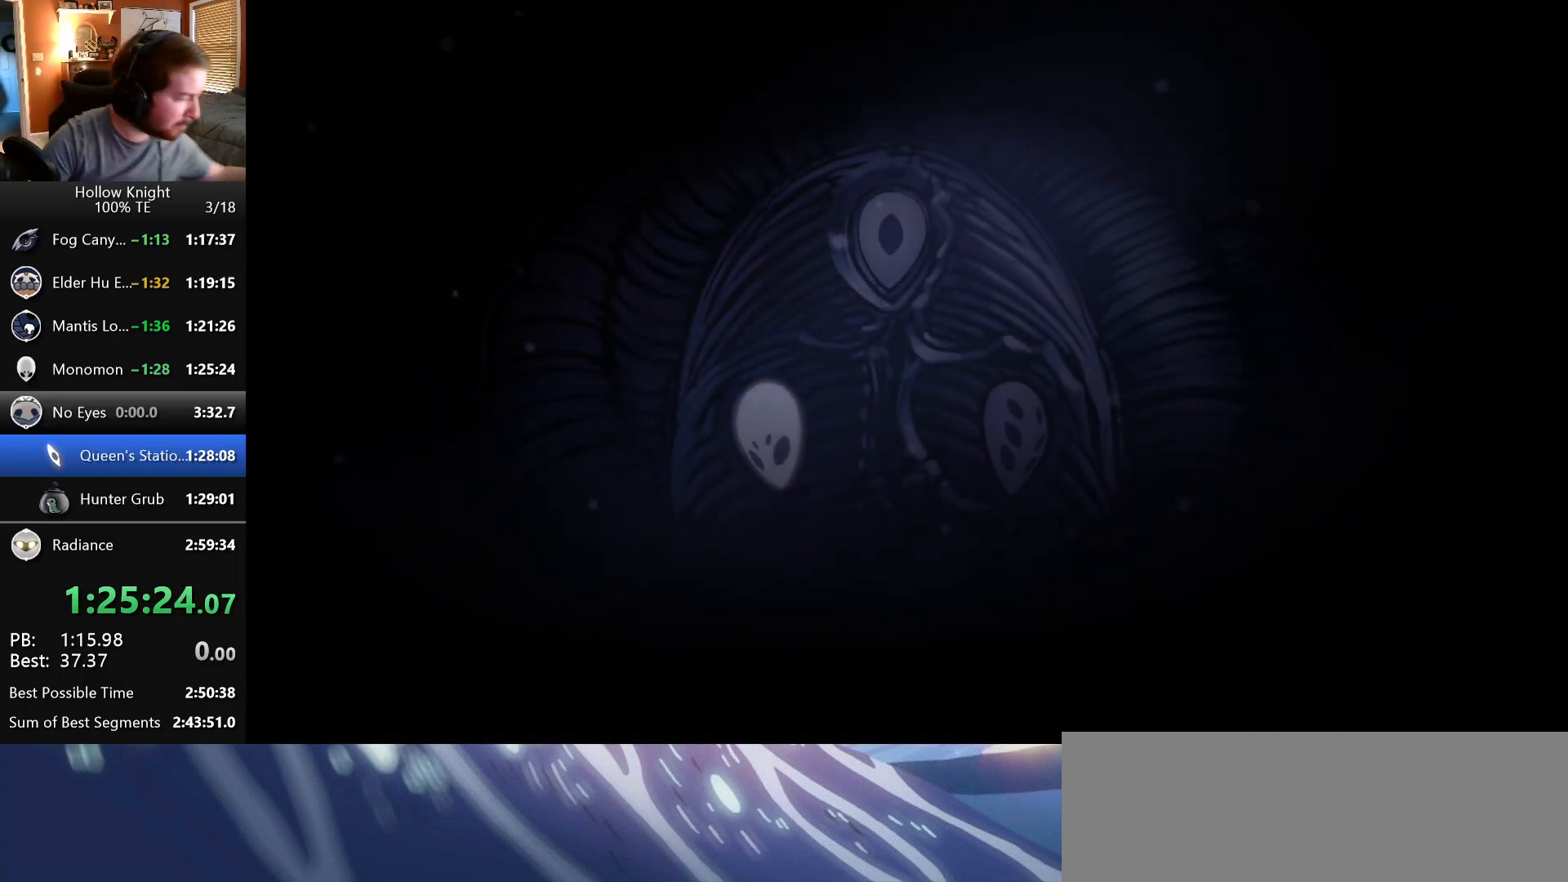
{"keys": ["nail", "wings"], "events": [[67, "wings", "down"], [83, "nail", "down"], [183, "nail", "up"], [183, "wings", "up"], [250, "wings", "down"], [267, "nail", "down"], [350, "nail", "up"], [350, "wings", "up"], [417, "wings", "down"], [433, "nail", "down"]]}
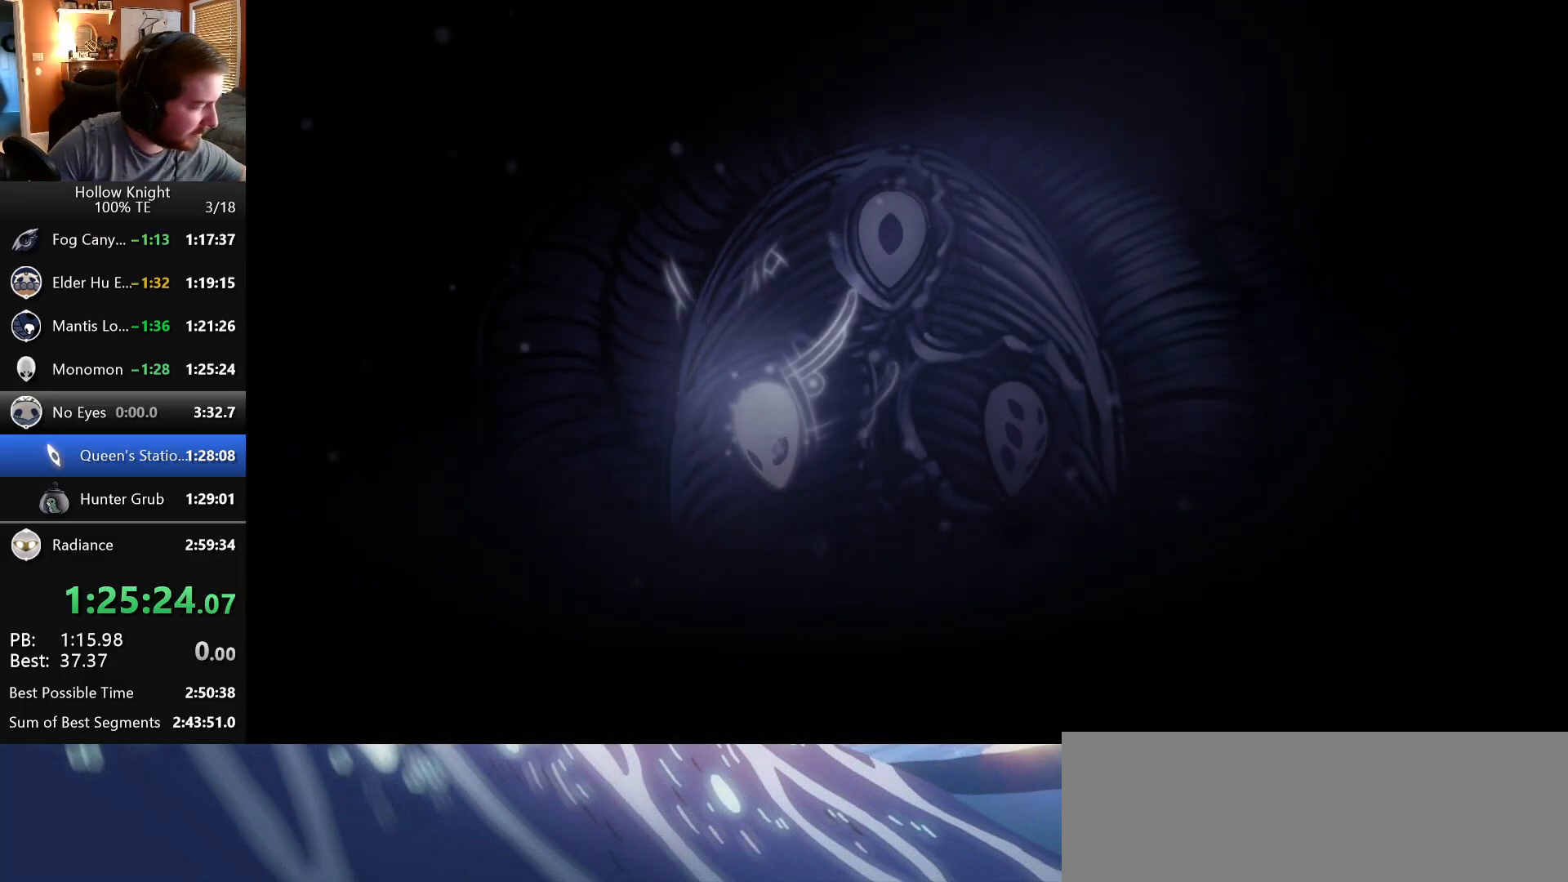
{"keys": ["wings"], "events": [[50, "nail", "up"], [50, "wings", "up"], [117, "wings", "down"], [133, "nail", "down"], [233, "nail", "up"], [233, "wings", "up"], [317, "wings", "down"], [333, "nail", "down"], [433, "nail", "up"], [433, "wings", "up"], [500, "wings", "down"]]}
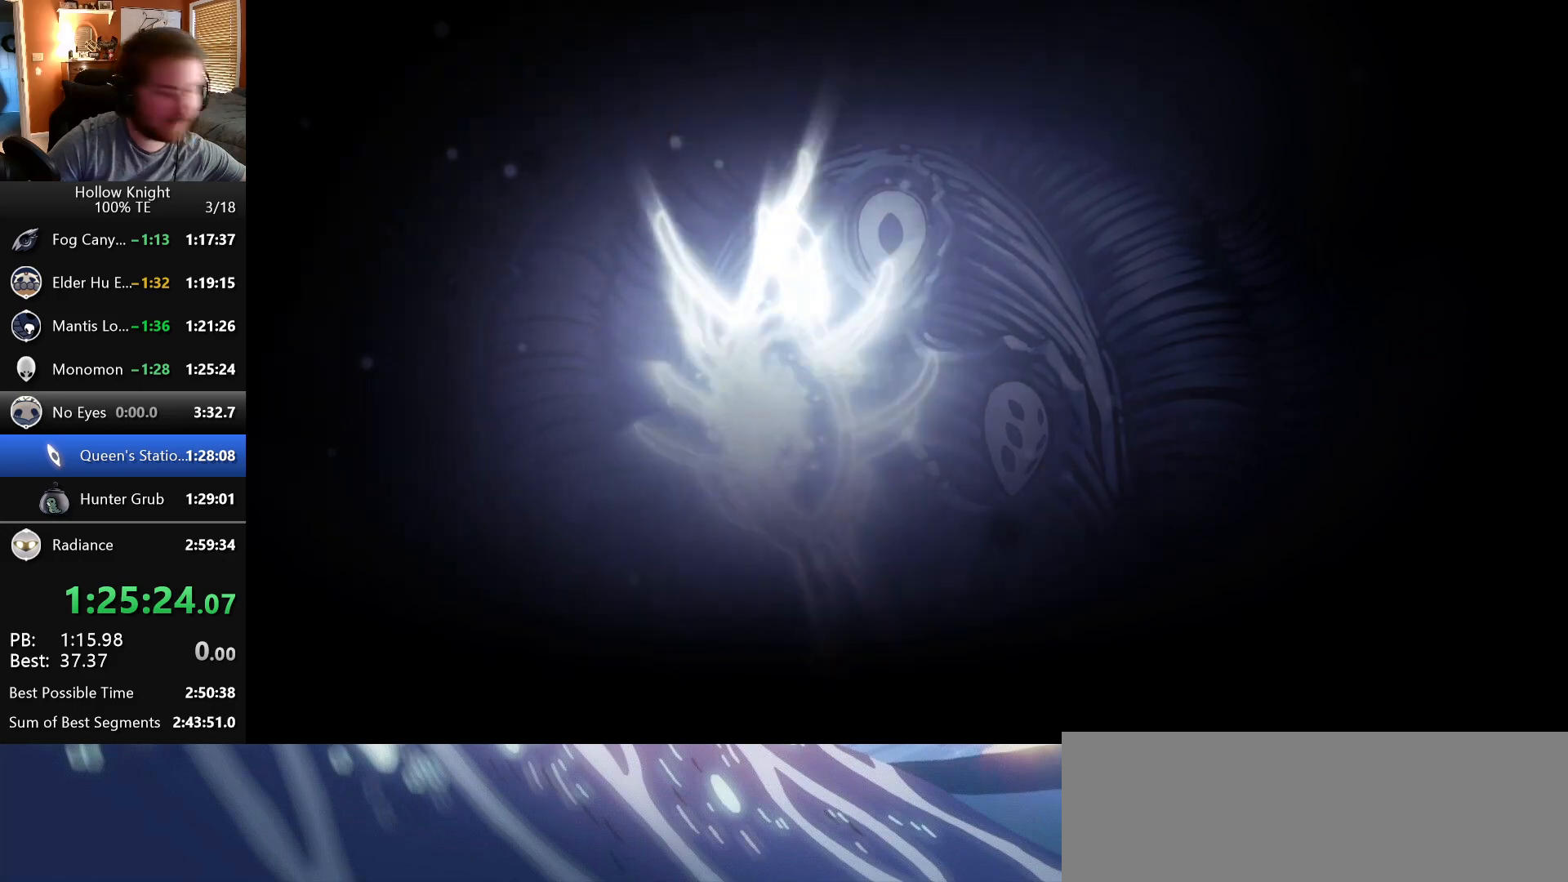
{"keys": ["wings"], "events": [[17, "nail", "down"], [133, "nail", "up"], [167, "nail", "down"], [317, "nail", "up"], [367, "nail", "down"], [500, "nail", "up"]]}
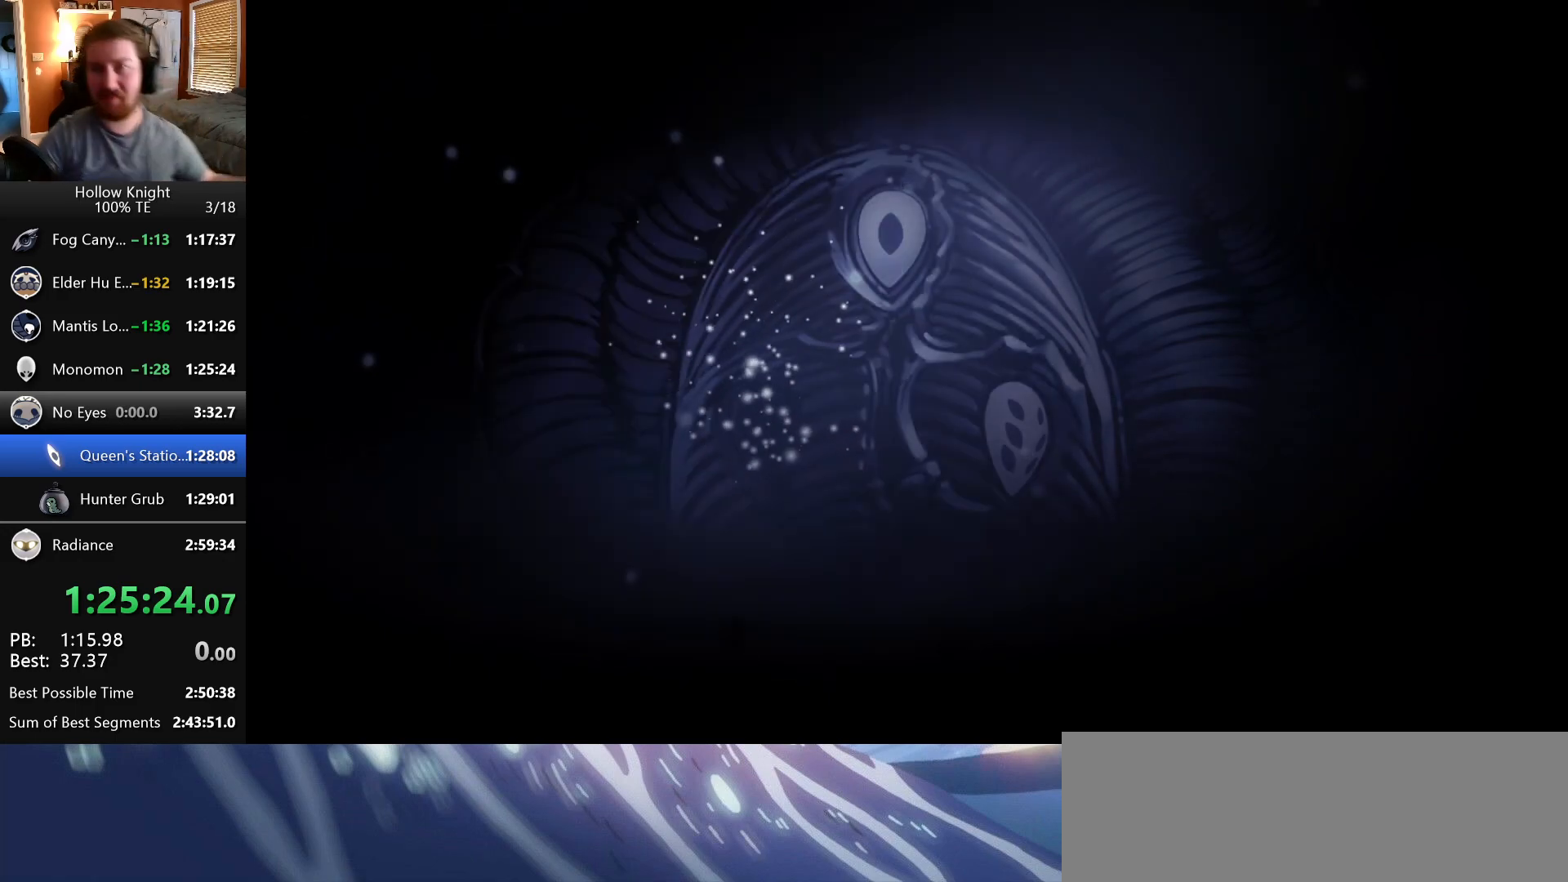
{"keys": [], "events": [[50, "nail", "down"], [167, "nail", "up"], [233, "nail", "down"], [333, "nail", "up"], [350, "wings", "up"], [383, "wings", "down"], [400, "nail", "down"], [483, "nail", "up"], [500, "wings", "up"]]}
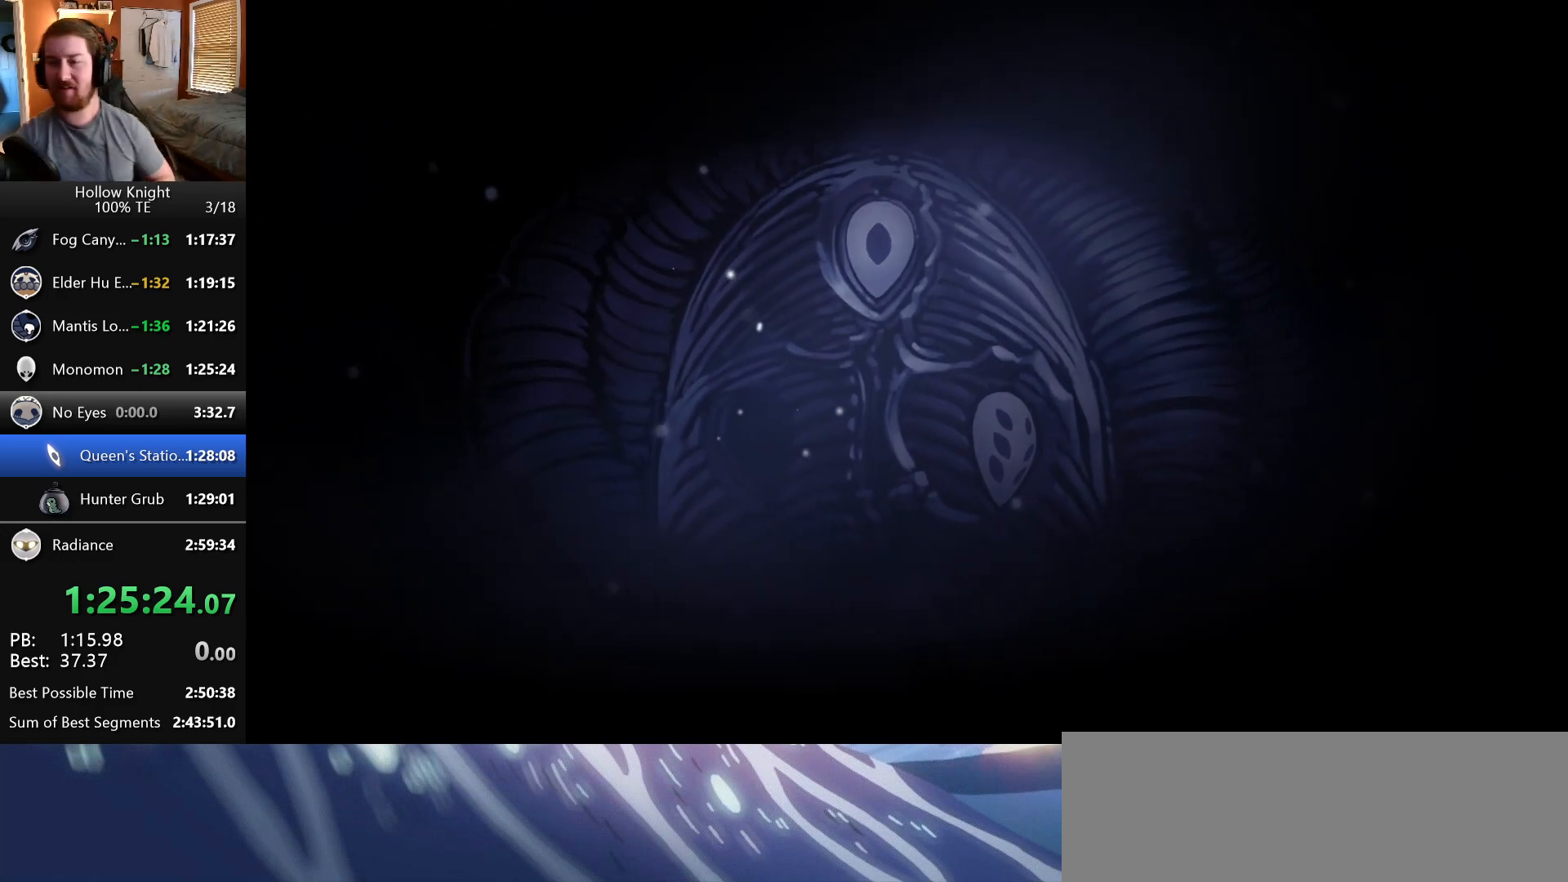
{"keys": [], "events": [[67, "nail", "down"], [133, "wings", "down"], [167, "nail", "up"], [233, "nail", "down"], [317, "nail", "up"], [400, "nail", "down"], [467, "wings", "up"], [500, "nail", "up"]]}
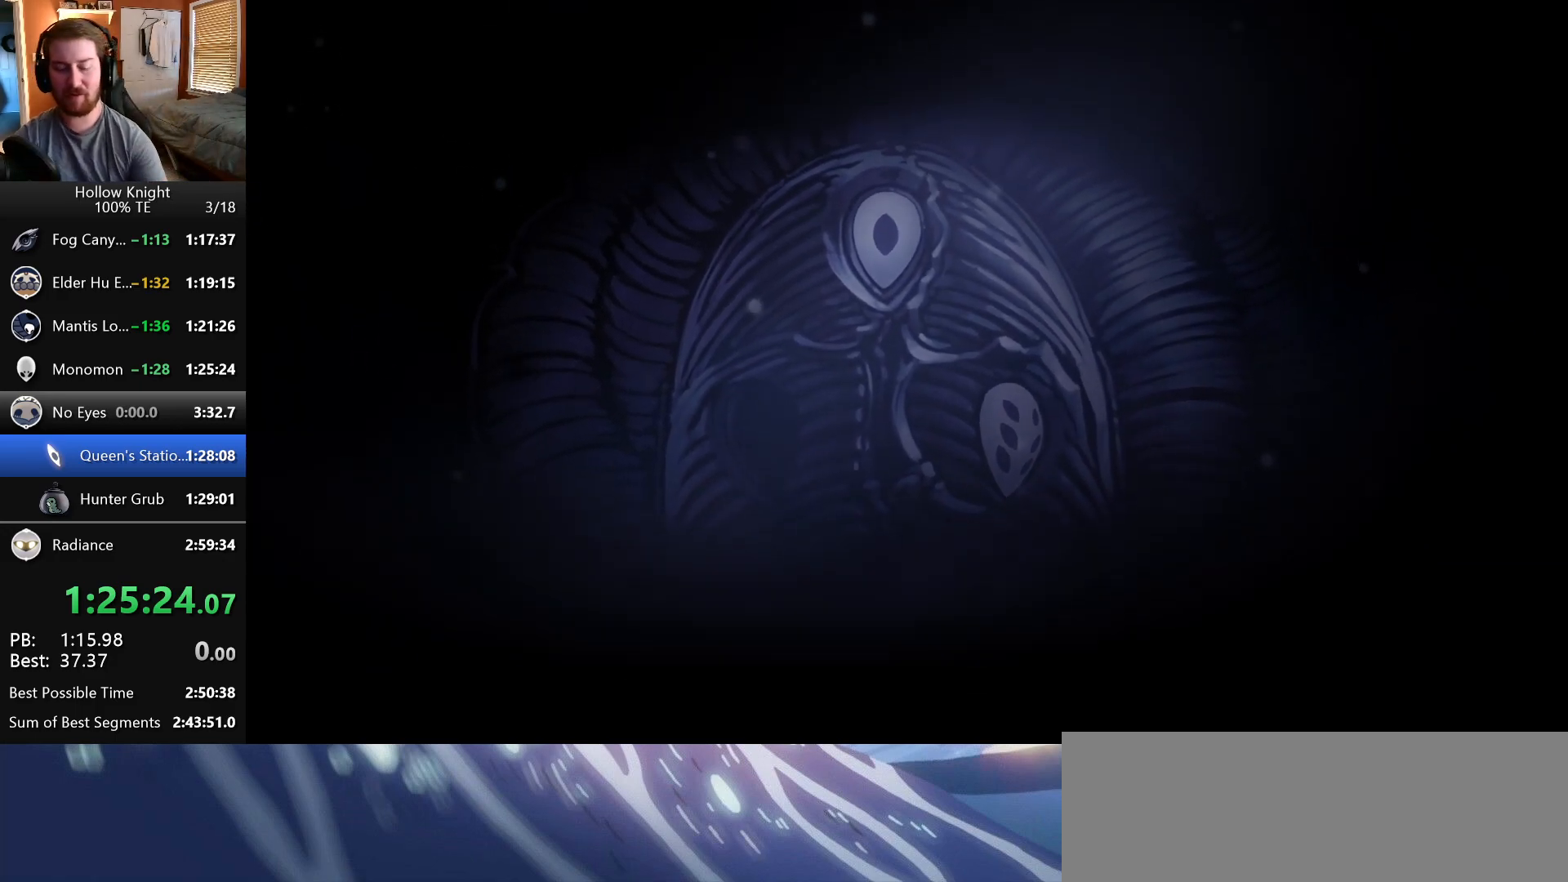
{"keys": ["down", "right"], "events": [[67, "nail", "down"], [100, "wings", "down"], [133, "wings", "up"], [150, "nail", "up"], [233, "nail", "down"], [233, "wings", "down"], [300, "wings", "up"], [317, "nail", "up"], [350, "right", "down"], [400, "nail", "down"], [400, "wings", "down"], [483, "down", "down"], [483, "nail", "up"], [483, "wings", "up"]]}
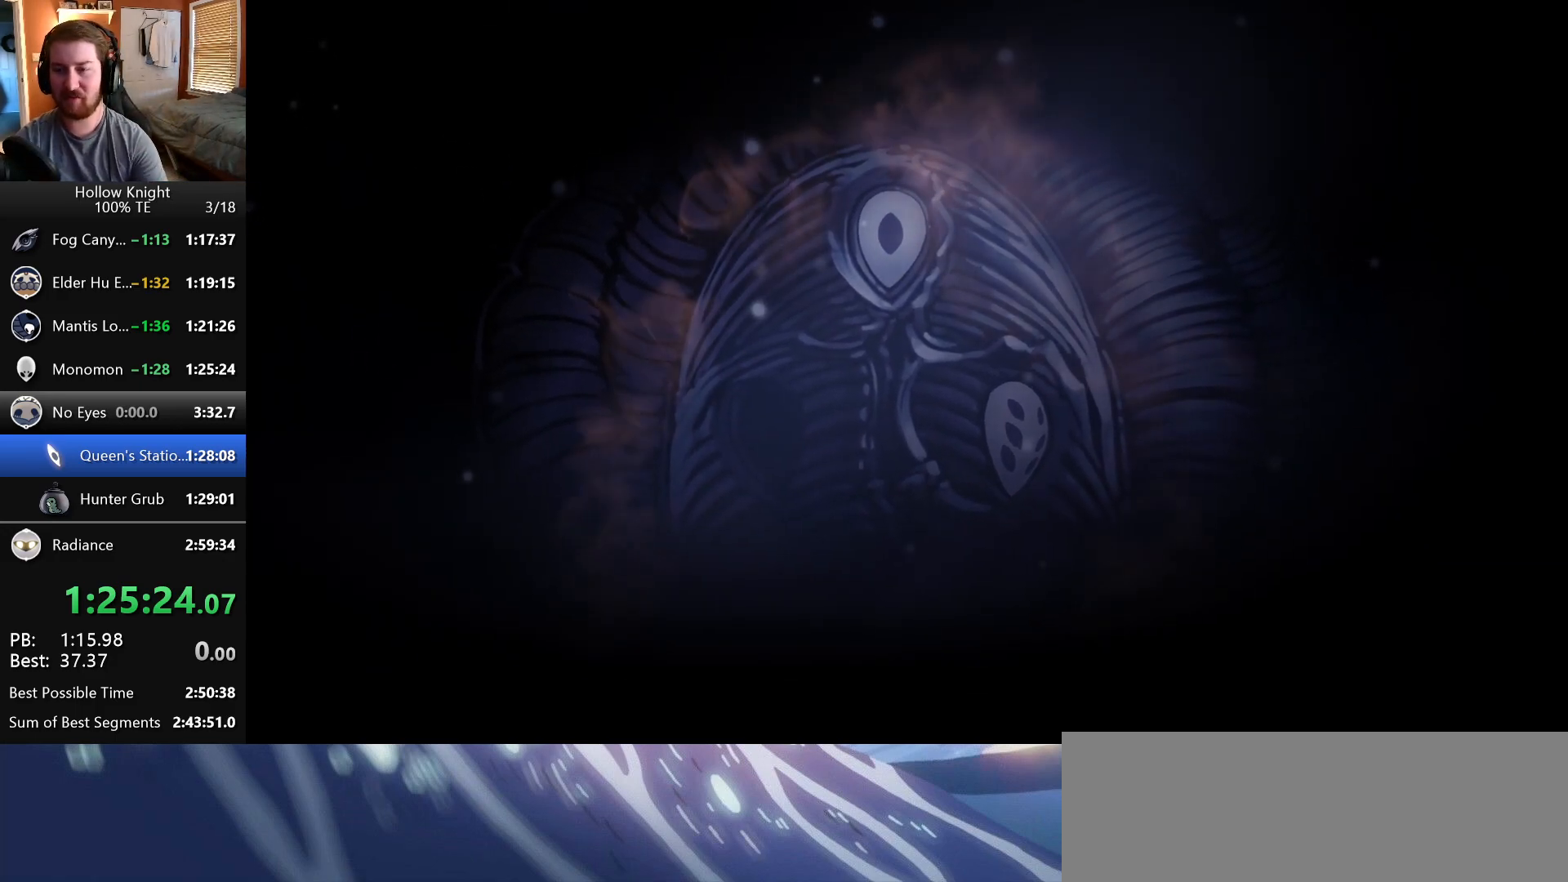
{"keys": ["down", "right"], "events": [[67, "nail", "down"], [67, "right", "up"], [67, "wings", "down"], [83, "left", "down"], [100, "down", "up"], [133, "wings", "up"], [150, "nail", "up"], [233, "wings", "down"], [250, "nail", "down"], [300, "wings", "up"], [333, "nail", "up"], [400, "wings", "down"], [417, "nail", "down"], [450, "down", "down"], [450, "left", "up"], [450, "right", "down"], [483, "wings", "up"], [500, "nail", "up"]]}
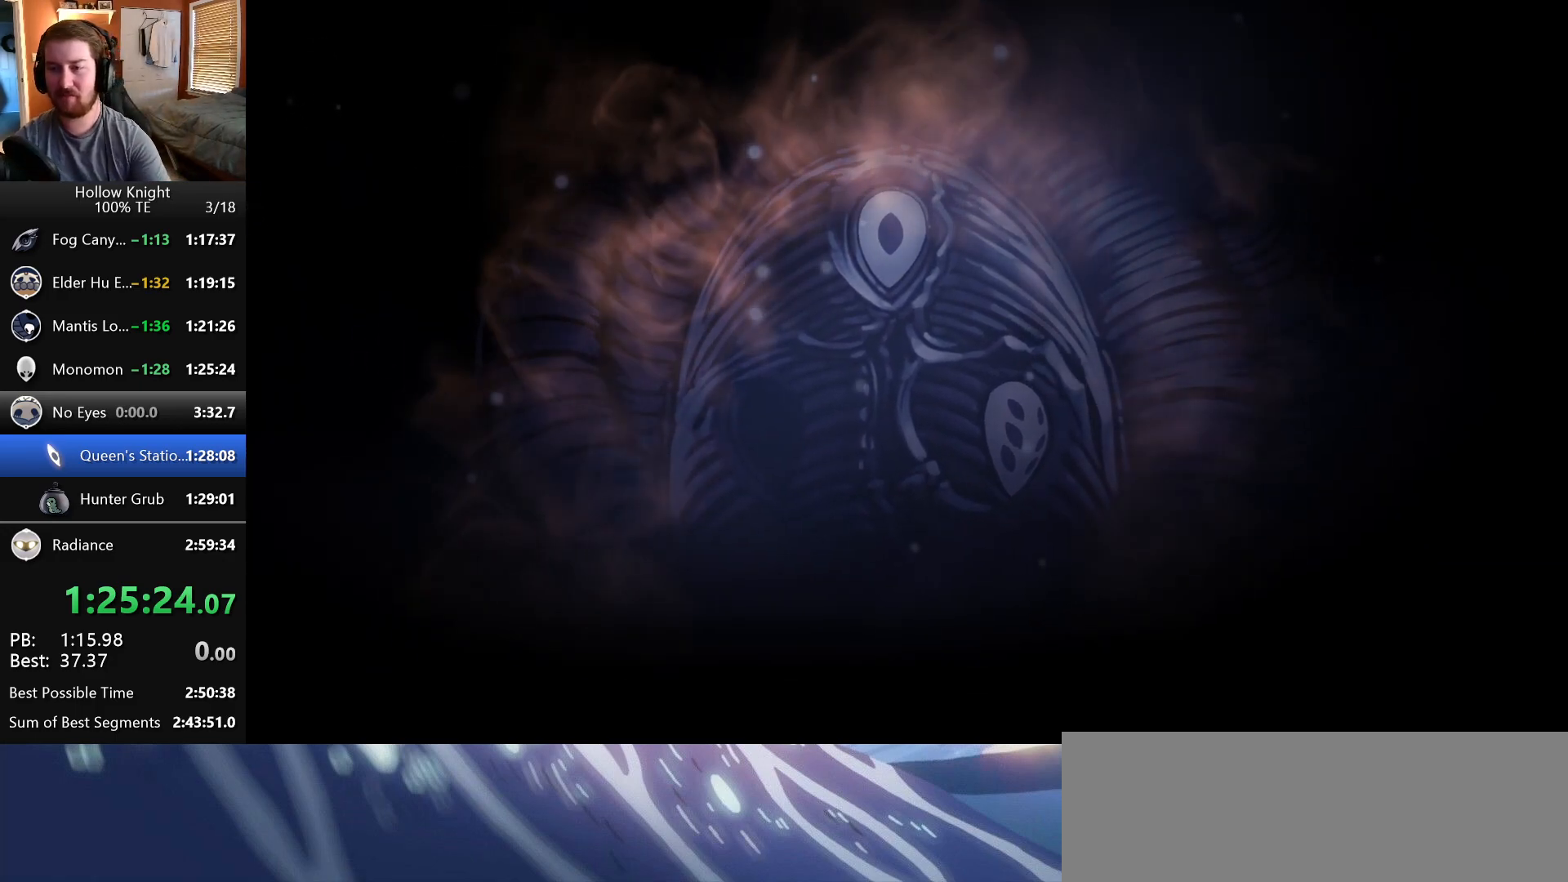
{"keys": ["nail", "right", "wings"], "events": [[33, "down", "up"], [67, "wings", "down"], [100, "nail", "down"], [117, "left", "down"], [117, "right", "up"], [150, "down", "down"], [150, "left", "up"], [150, "right", "down"], [167, "wings", "up"], [183, "nail", "up"], [233, "down", "up"], [250, "wings", "down"], [267, "nail", "down"], [350, "nail", "up"], [350, "wings", "up"], [367, "left", "down"], [367, "right", "up"], [417, "down", "down"], [433, "wings", "down"], [450, "nail", "down"], [467, "down", "up"], [483, "left", "up"], [483, "right", "down"]]}
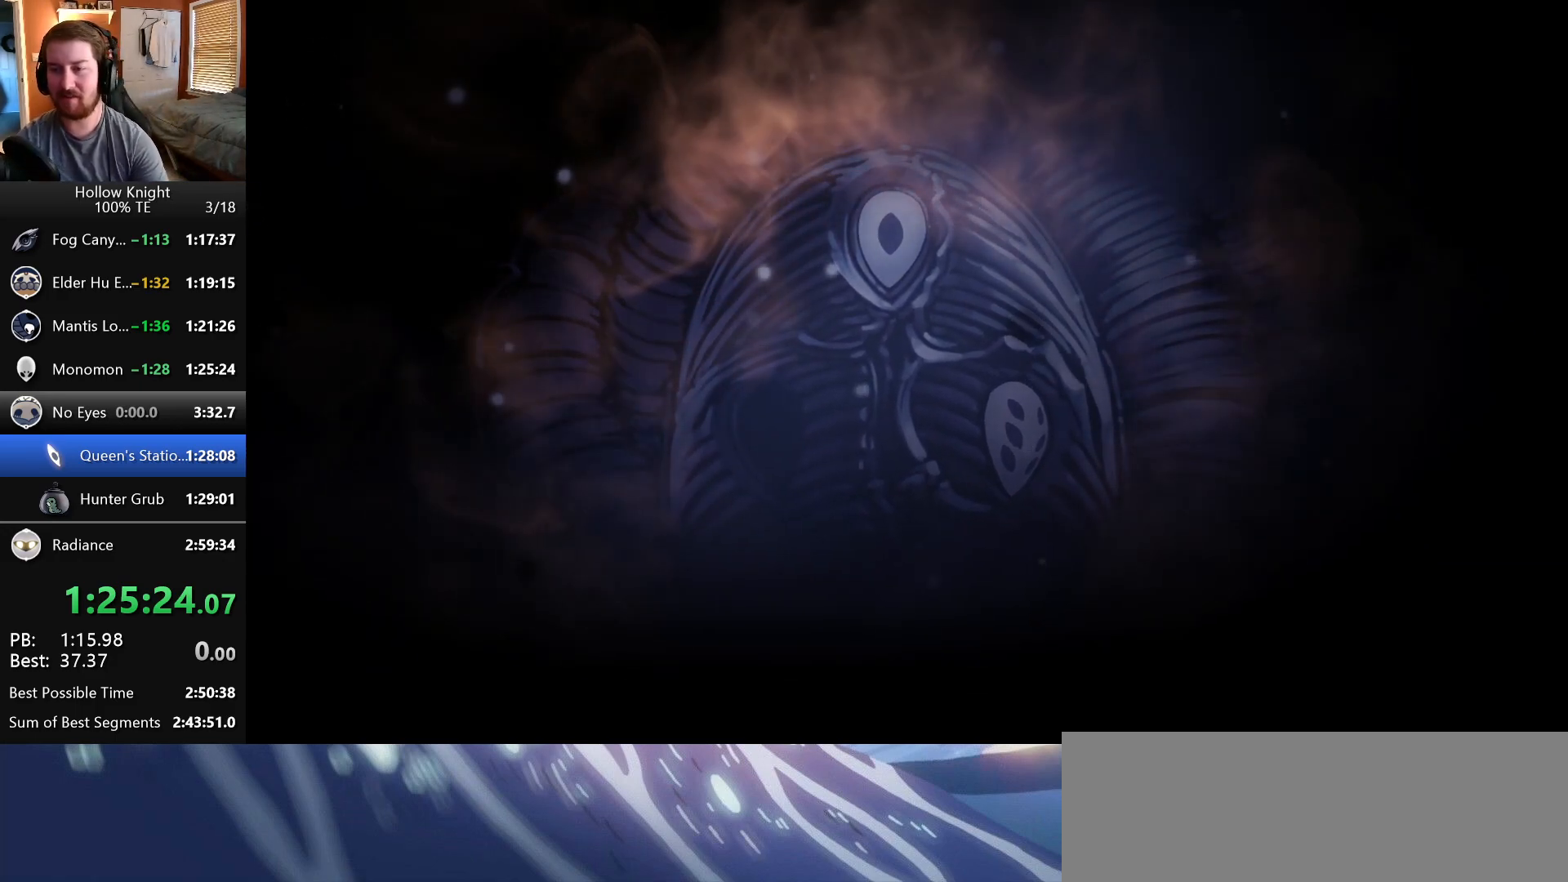
{"keys": ["right"], "events": [[17, "wings", "up"], [33, "nail", "up"], [67, "down", "down"], [133, "wings", "down"], [150, "nail", "down"], [217, "wings", "up"], [233, "nail", "up"], [333, "nail", "down"], [333, "wings", "down"], [350, "down", "up"], [417, "left", "down"], [417, "right", "up"], [450, "nail", "up"], [450, "wings", "up"], [467, "left", "up"], [467, "right", "down"]]}
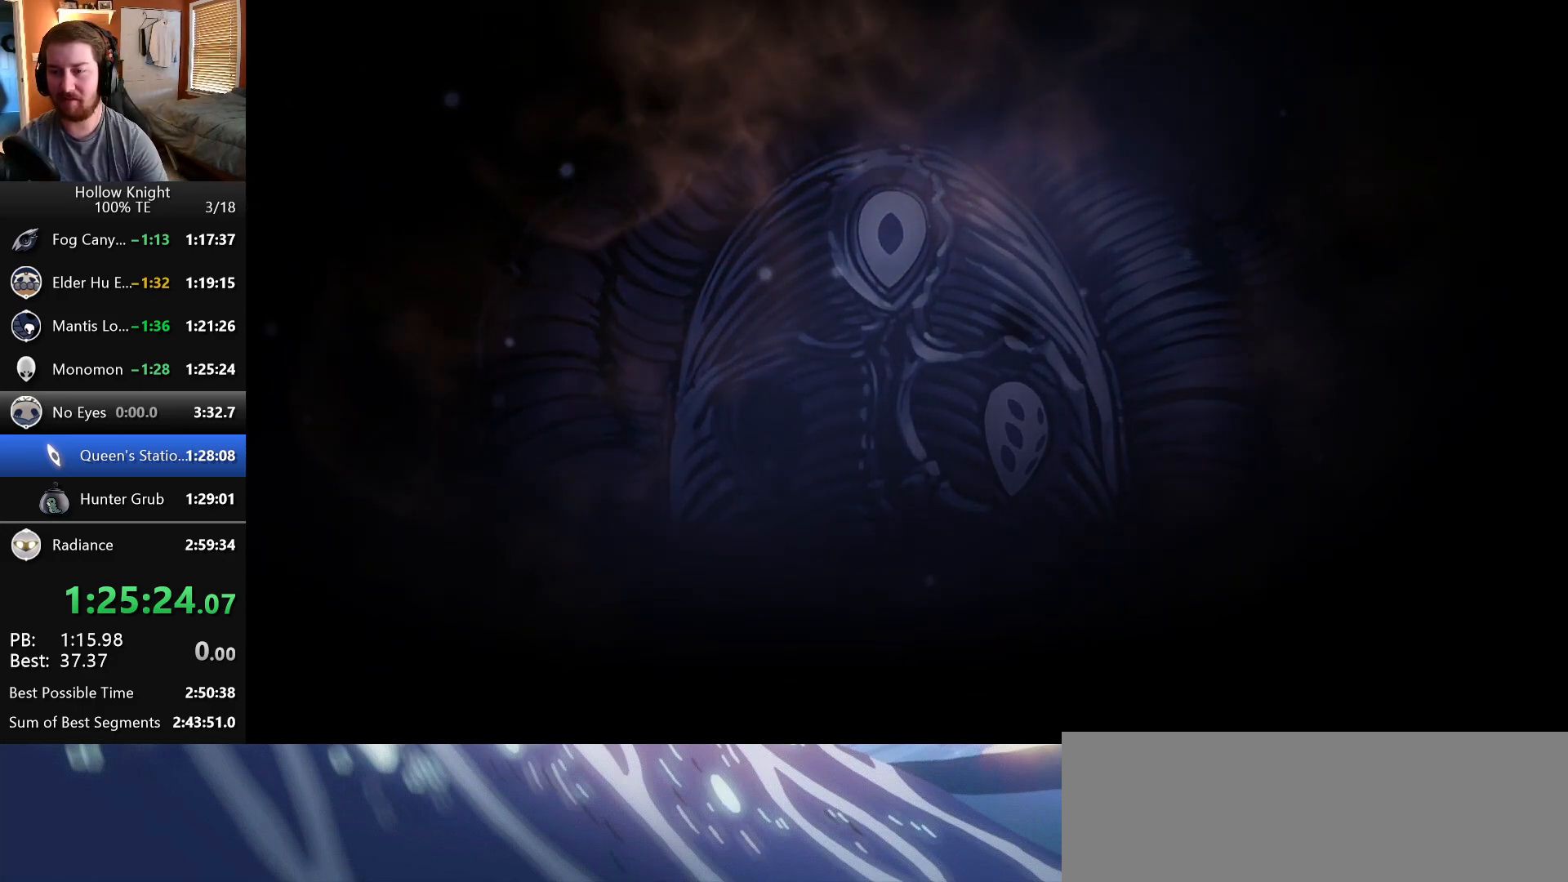
{"keys": ["left", "nail", "wings"], "events": [[67, "right", "up"], [67, "wings", "down"], [100, "nail", "down"], [133, "left", "down"], [167, "nail", "up"], [167, "wings", "up"], [233, "left", "up"], [233, "right", "down"], [250, "wings", "down"], [267, "nail", "down"], [350, "wings", "up"], [367, "down", "down"], [383, "left", "down"], [383, "nail", "up"], [383, "right", "up"], [450, "wings", "down"], [483, "down", "up"], [483, "nail", "down"]]}
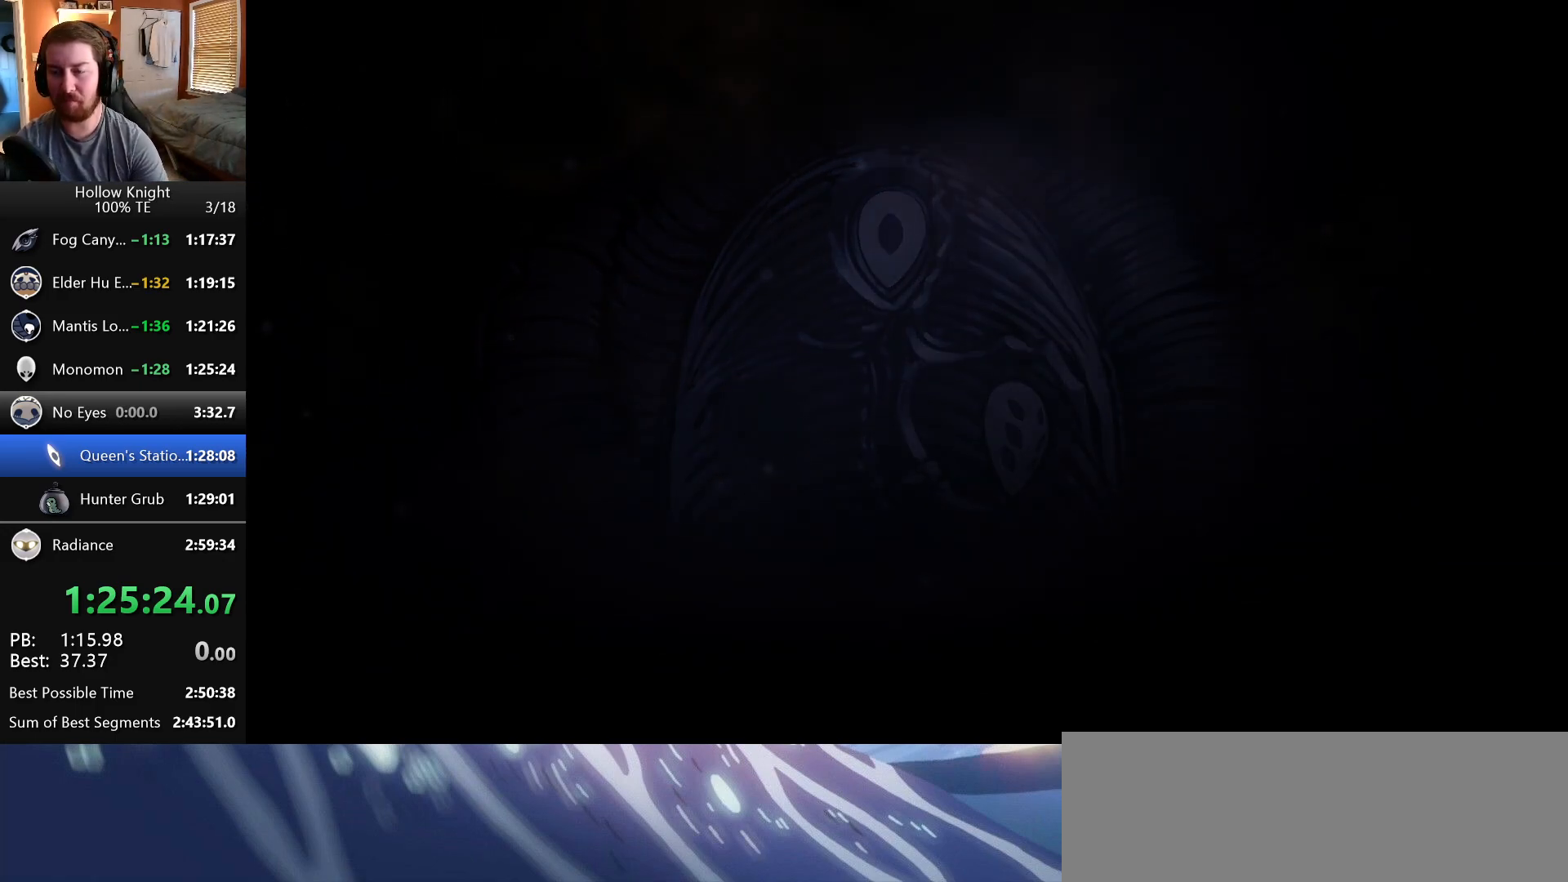
{"keys": ["down", "right"], "events": [[50, "wings", "up"], [83, "nail", "up"], [150, "wings", "down"], [183, "left", "up"], [183, "nail", "down"], [183, "right", "down"], [233, "wings", "up"], [267, "nail", "up"], [317, "left", "down"], [317, "right", "up"], [350, "wings", "down"], [367, "nail", "down"], [450, "wings", "up"], [467, "down", "down"], [467, "nail", "up"], [500, "left", "up"], [500, "right", "down"]]}
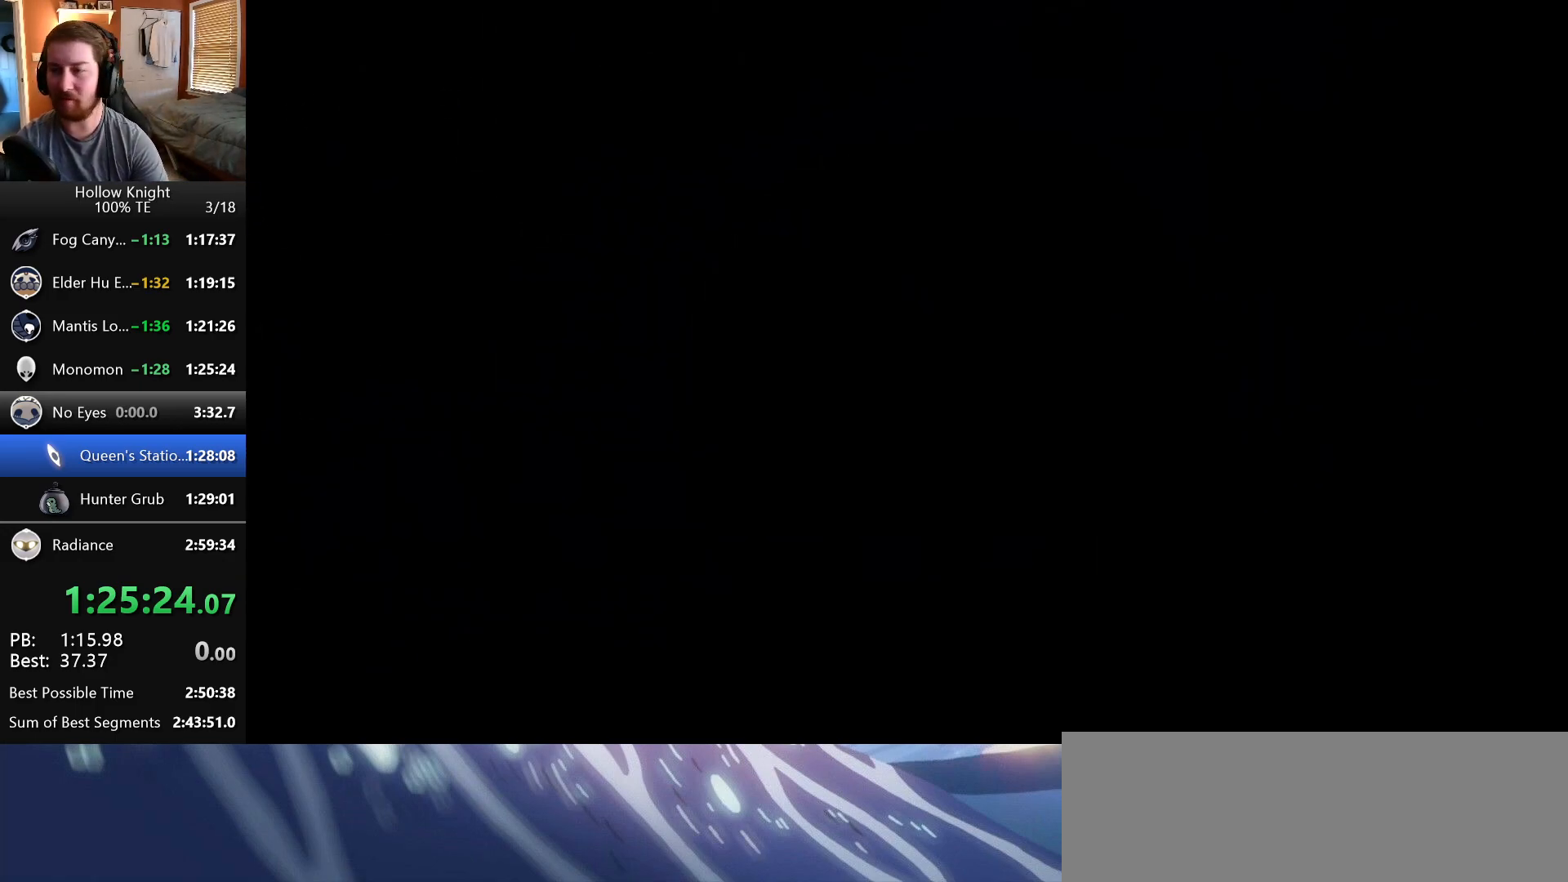
{"keys": ["nail"], "events": [[50, "down", "up"], [50, "wings", "down"], [67, "nail", "down"], [83, "left", "down"], [83, "right", "up"], [133, "wings", "up"], [167, "nail", "up"], [217, "wings", "down"], [233, "left", "up"], [233, "right", "down"], [250, "nail", "down"], [300, "wings", "up"], [333, "nail", "up"], [350, "left", "down"], [350, "right", "up"], [417, "wings", "down"], [433, "nail", "down"], [467, "left", "up"], [483, "wings", "up"]]}
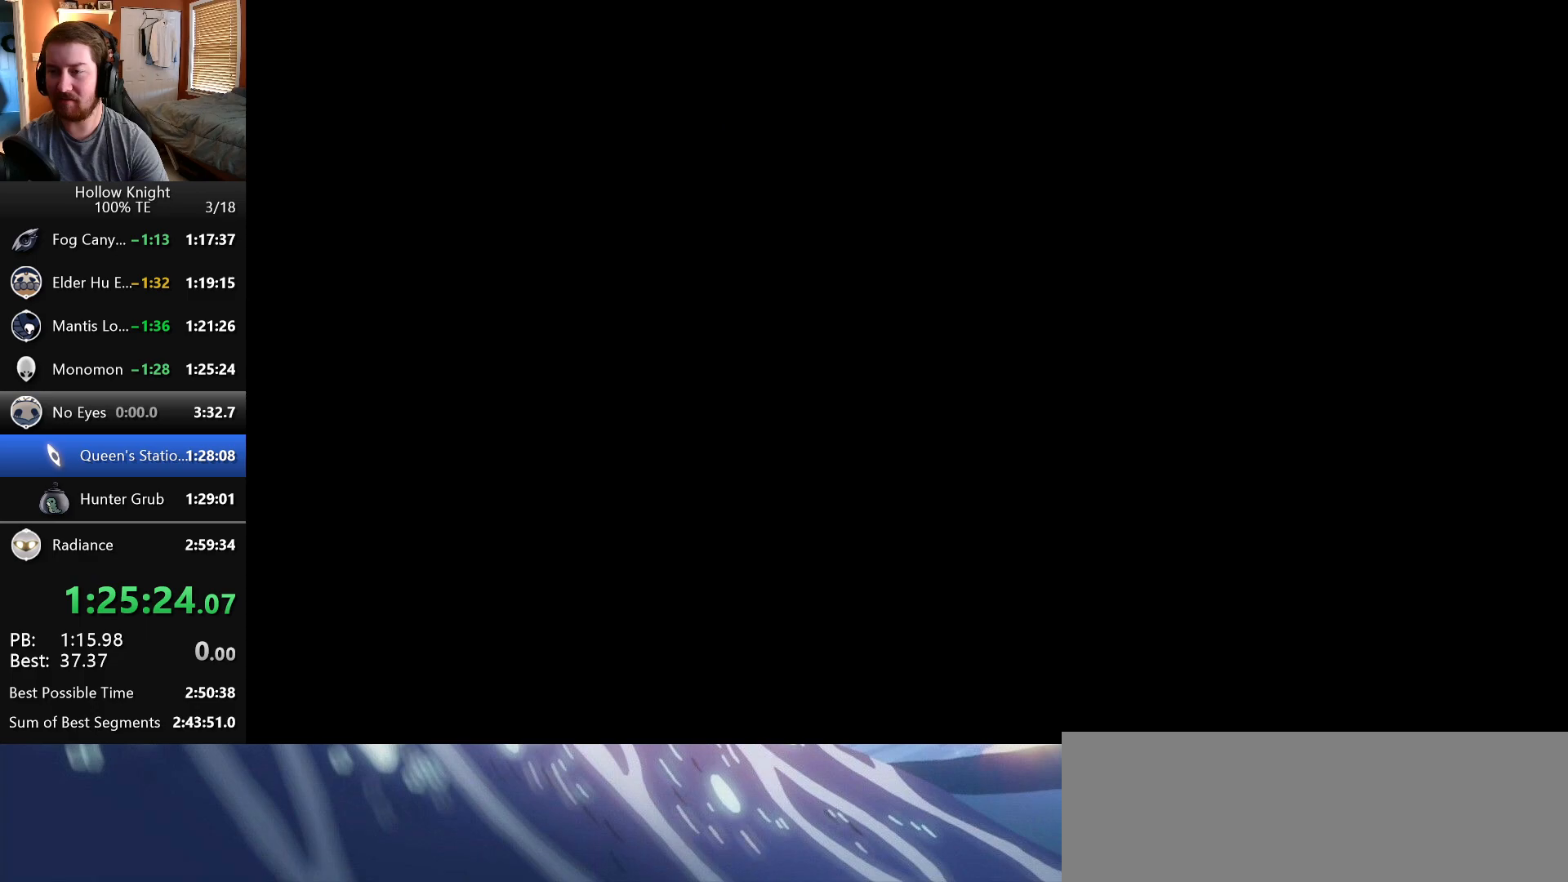
{"keys": ["nail", "wings"], "events": [[17, "nail", "up"], [100, "wings", "down"], [117, "nail", "down"], [183, "wings", "up"], [200, "nail", "up"], [283, "wings", "down"], [300, "nail", "down"], [367, "wings", "up"], [383, "nail", "up"], [467, "nail", "down"], [467, "wings", "down"]]}